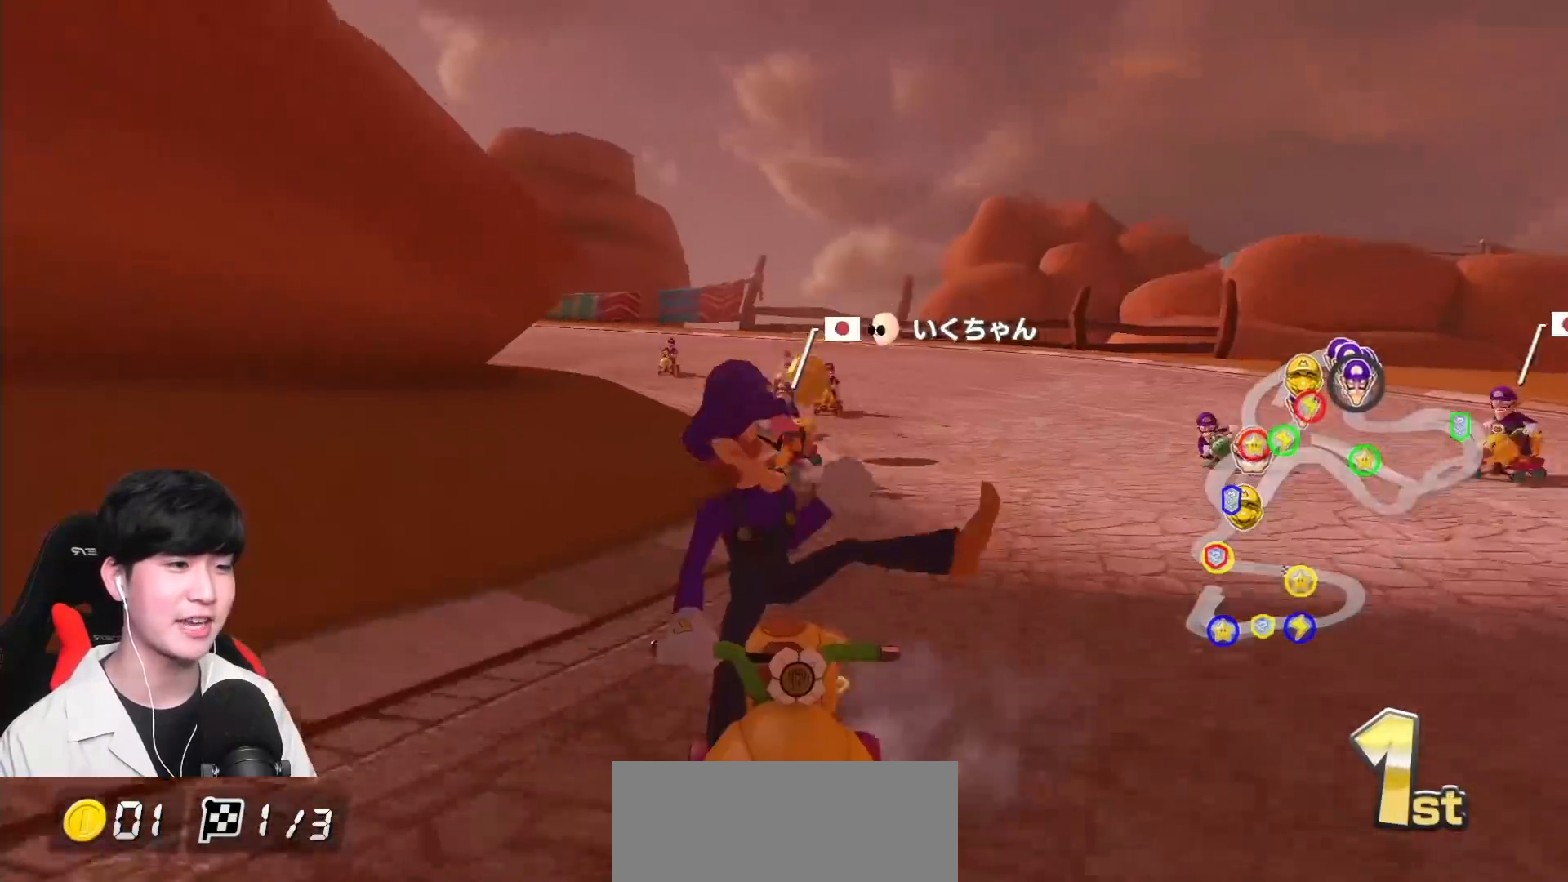
Gameplay with a controller (Nintendo layout); each line is a JSON object with the inputs held at the frame after it. "events" lists button and stick changes between this image and that frame as [ms after this image, input, new state], when the widget could be followed in between. Not read: DPAD_DOWN DPAD_LEFT DPAD_RIGHT L2 L3 R2 R3 right_stick.
{"buttons": ["A", "R1"], "left_stick": "right", "events": [[133, "L1", "up"], [167, "X", "up"], [200, "left_stick", "right"]]}
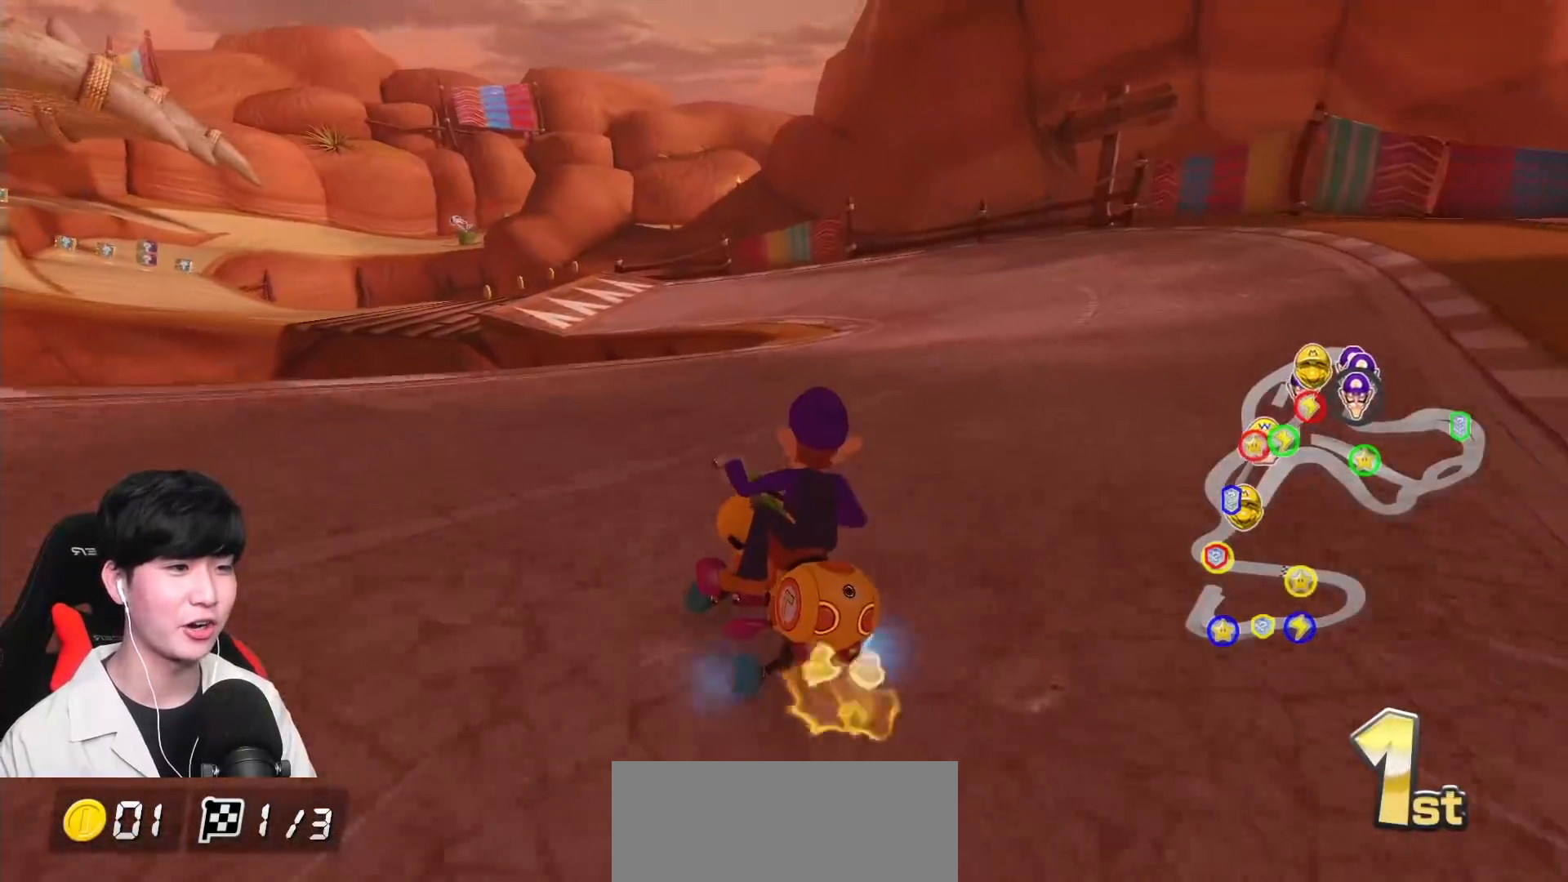
{"buttons": ["A", "R1"], "left_stick": "center", "events": [[33, "left_stick", "center"]]}
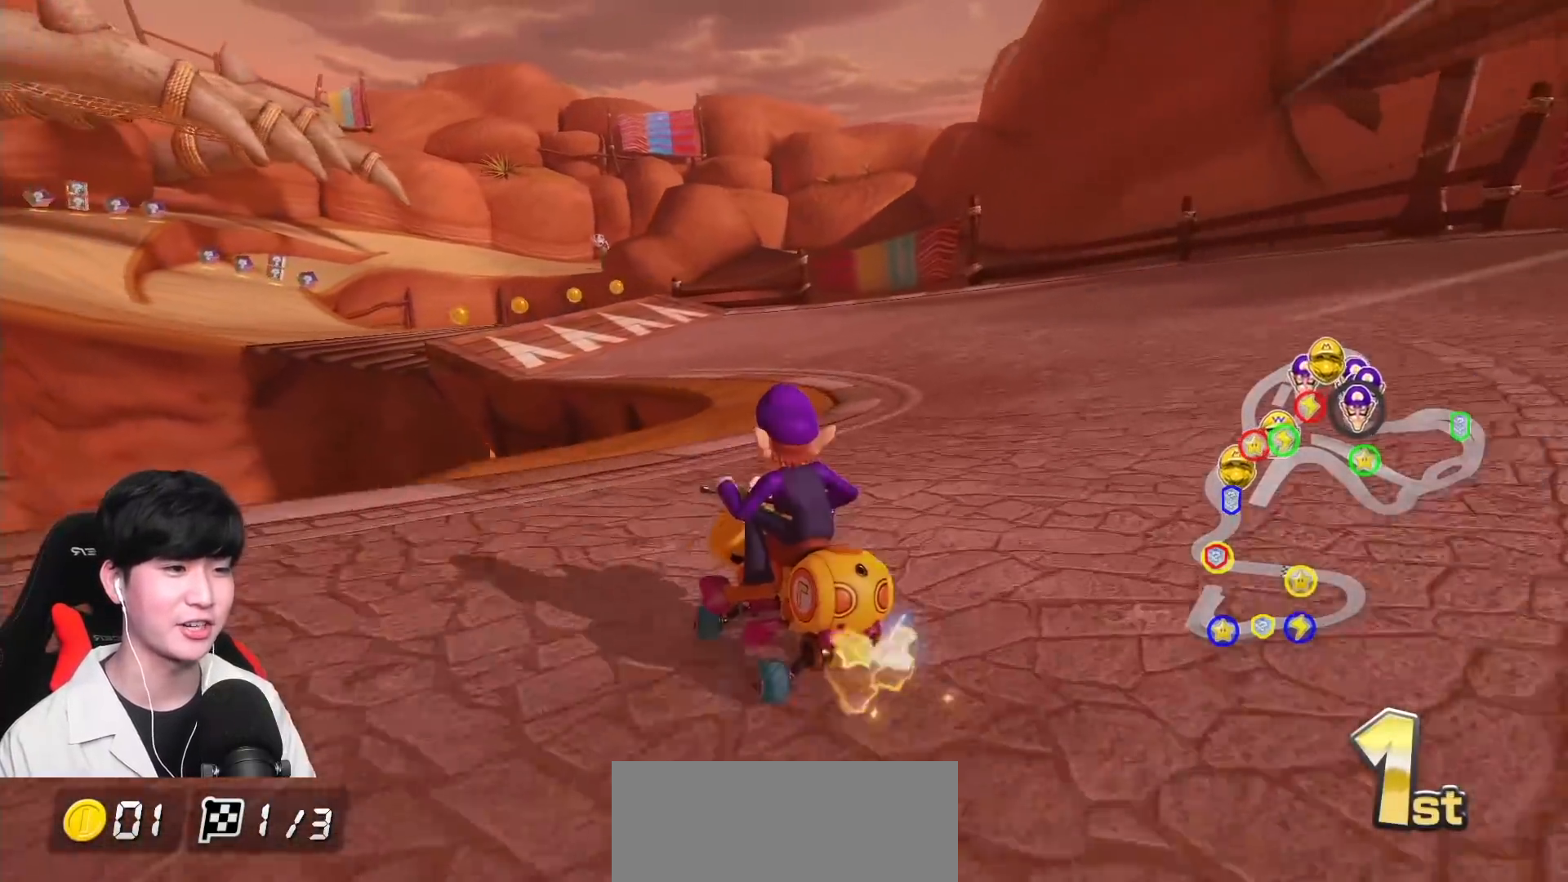
{"buttons": ["A"], "left_stick": "left", "events": [[67, "left_stick", "left"], [383, "R1", "up"]]}
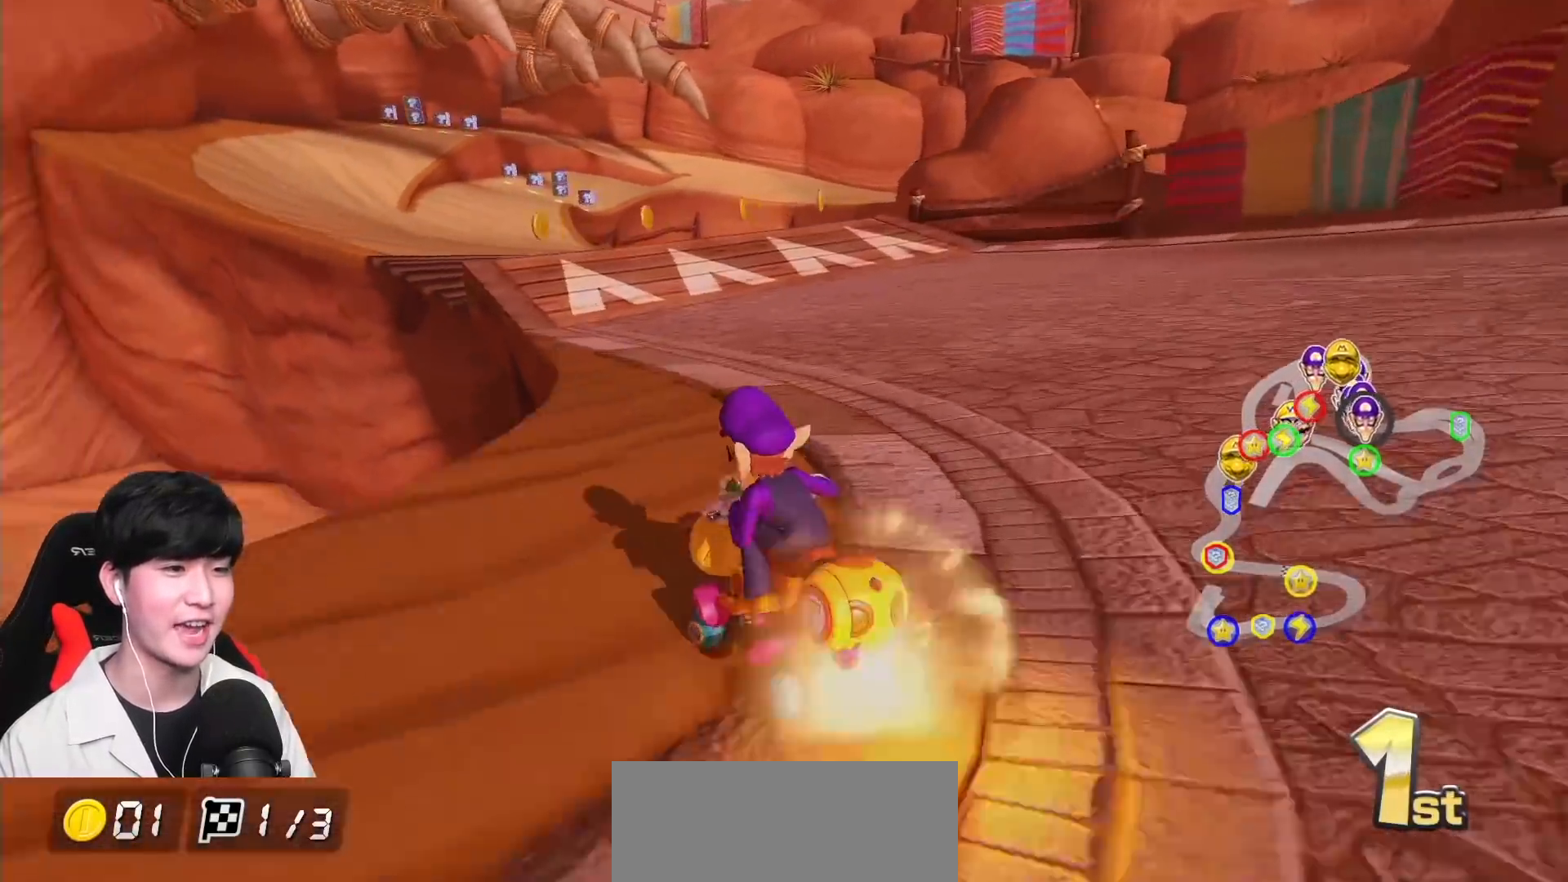
{"buttons": ["A"], "left_stick": "center", "events": [[17, "left_stick", "center"], [300, "left_stick", "right"], [450, "left_stick", "center"]]}
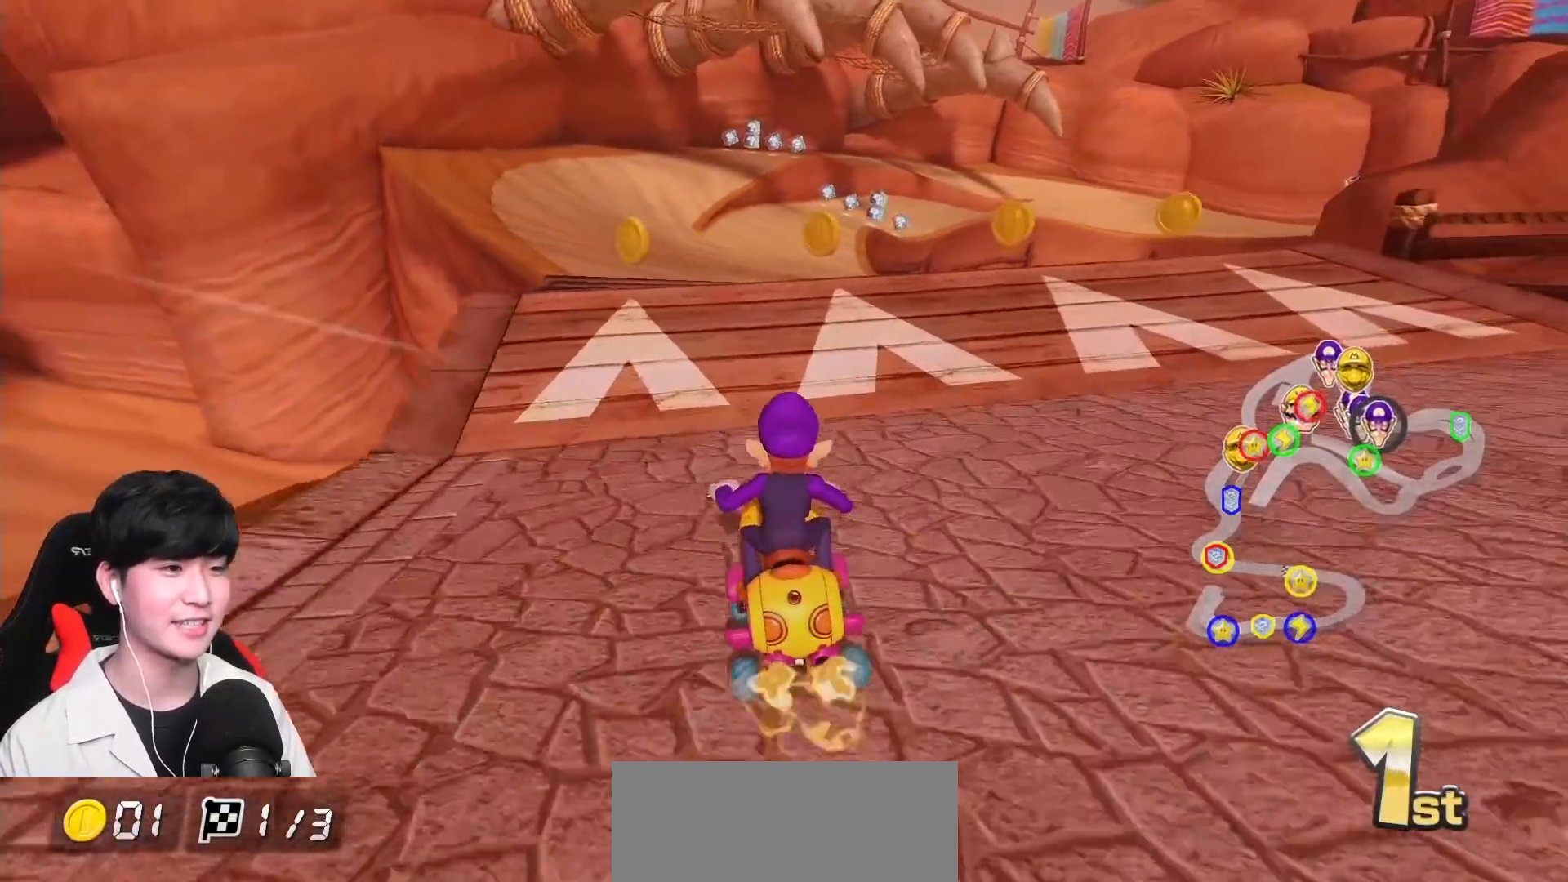
{"buttons": ["A"], "left_stick": "right", "events": [[100, "left_stick", "right"], [150, "R1", "down"], [267, "R1", "up"]]}
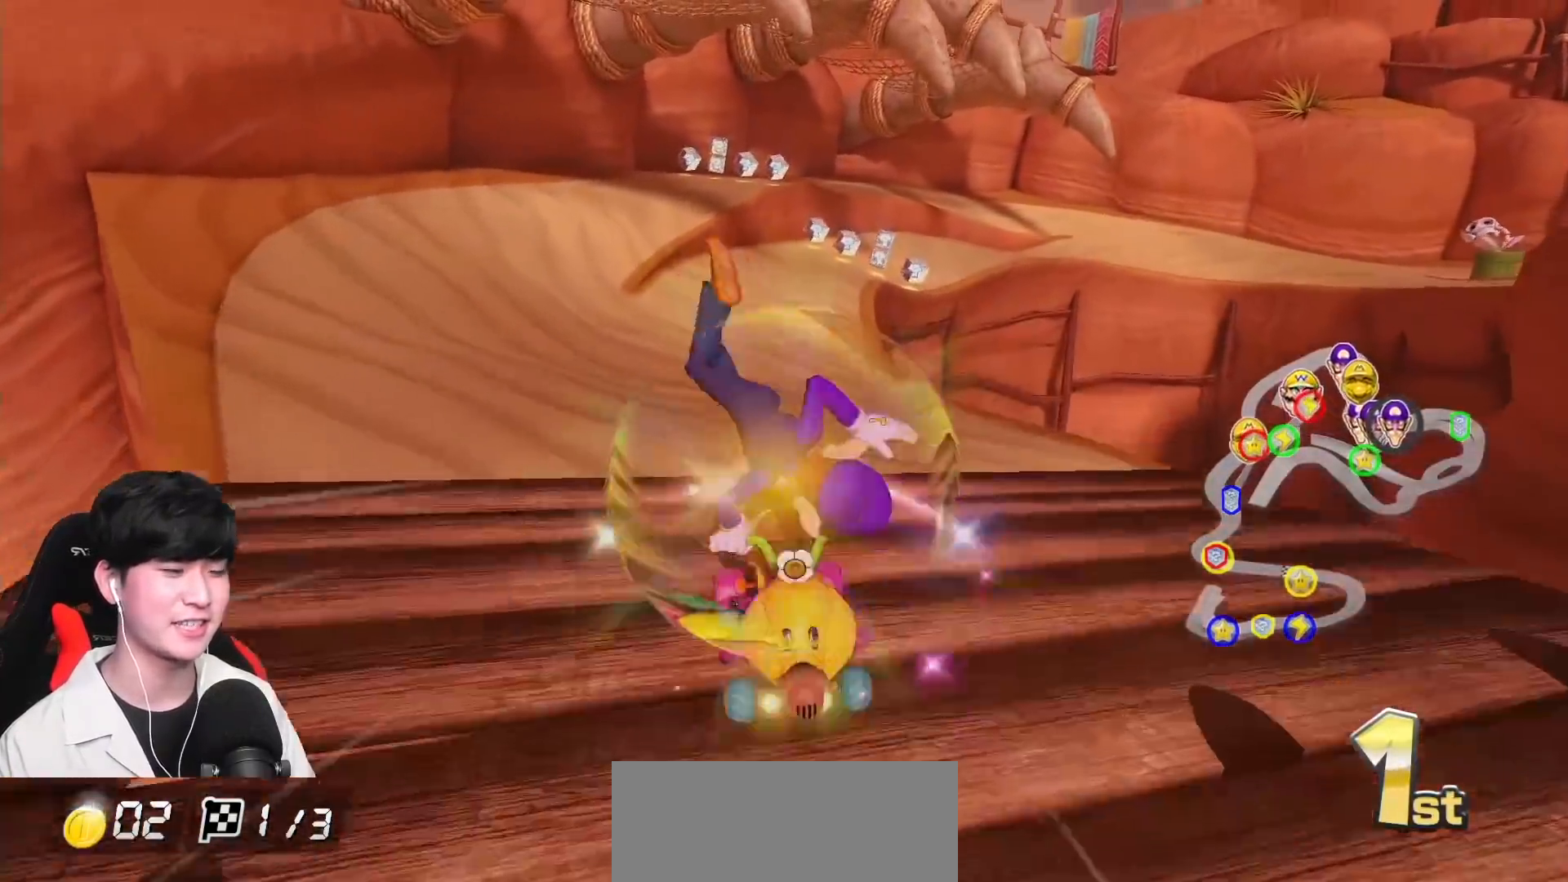
{"buttons": ["A", "R1"], "left_stick": "up-right", "events": [[50, "left_stick", "center"], [150, "R1", "down"], [200, "left_stick", "right"], [333, "left_stick", "up-right"]]}
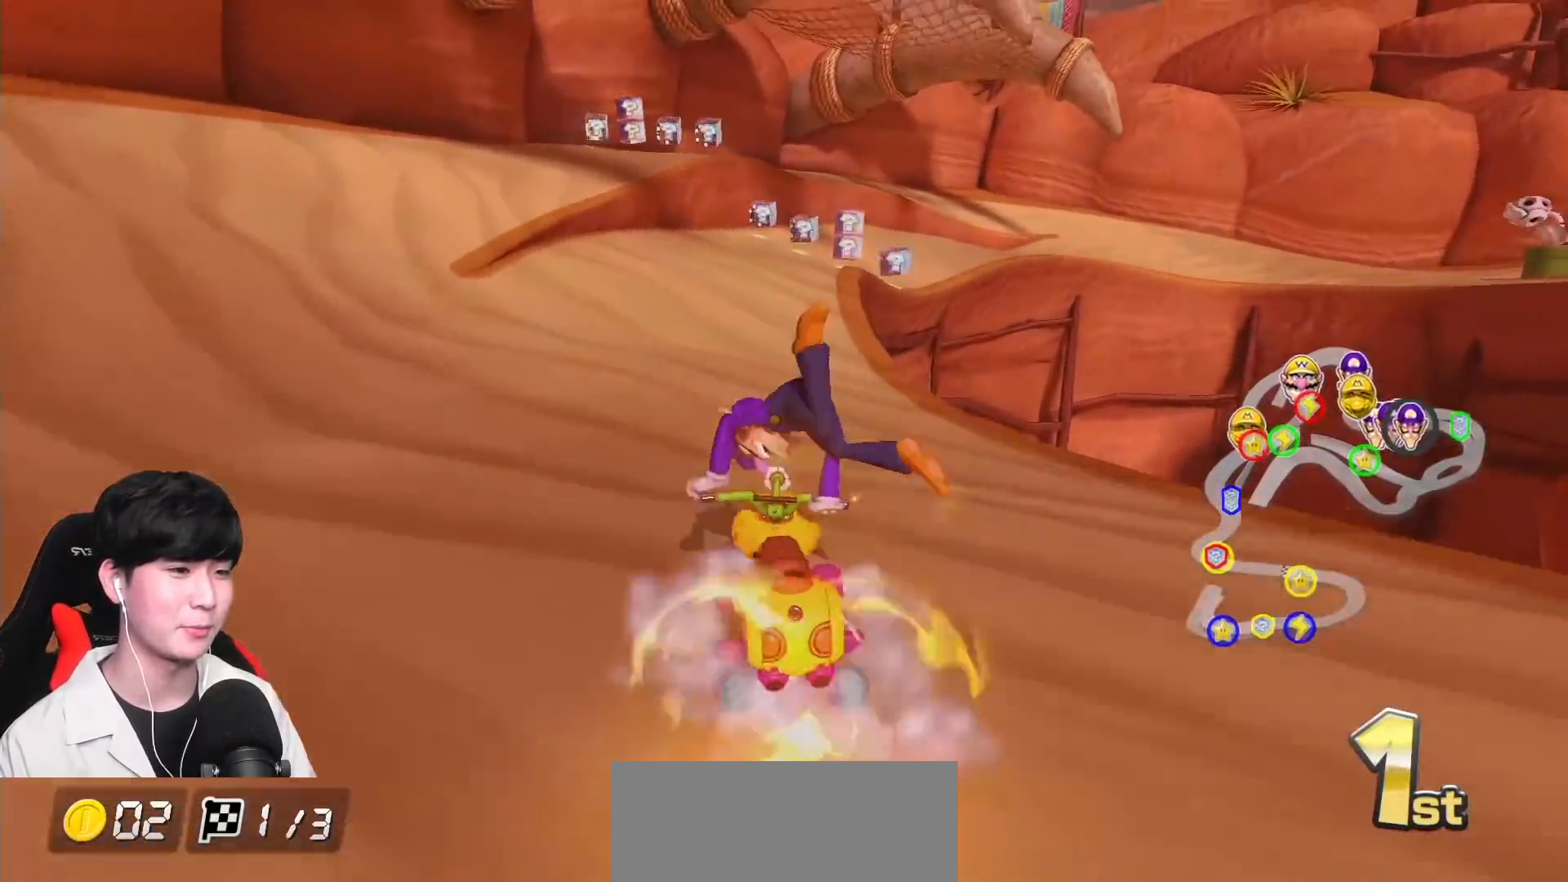
{"buttons": ["A", "R1"], "left_stick": "up-right", "events": []}
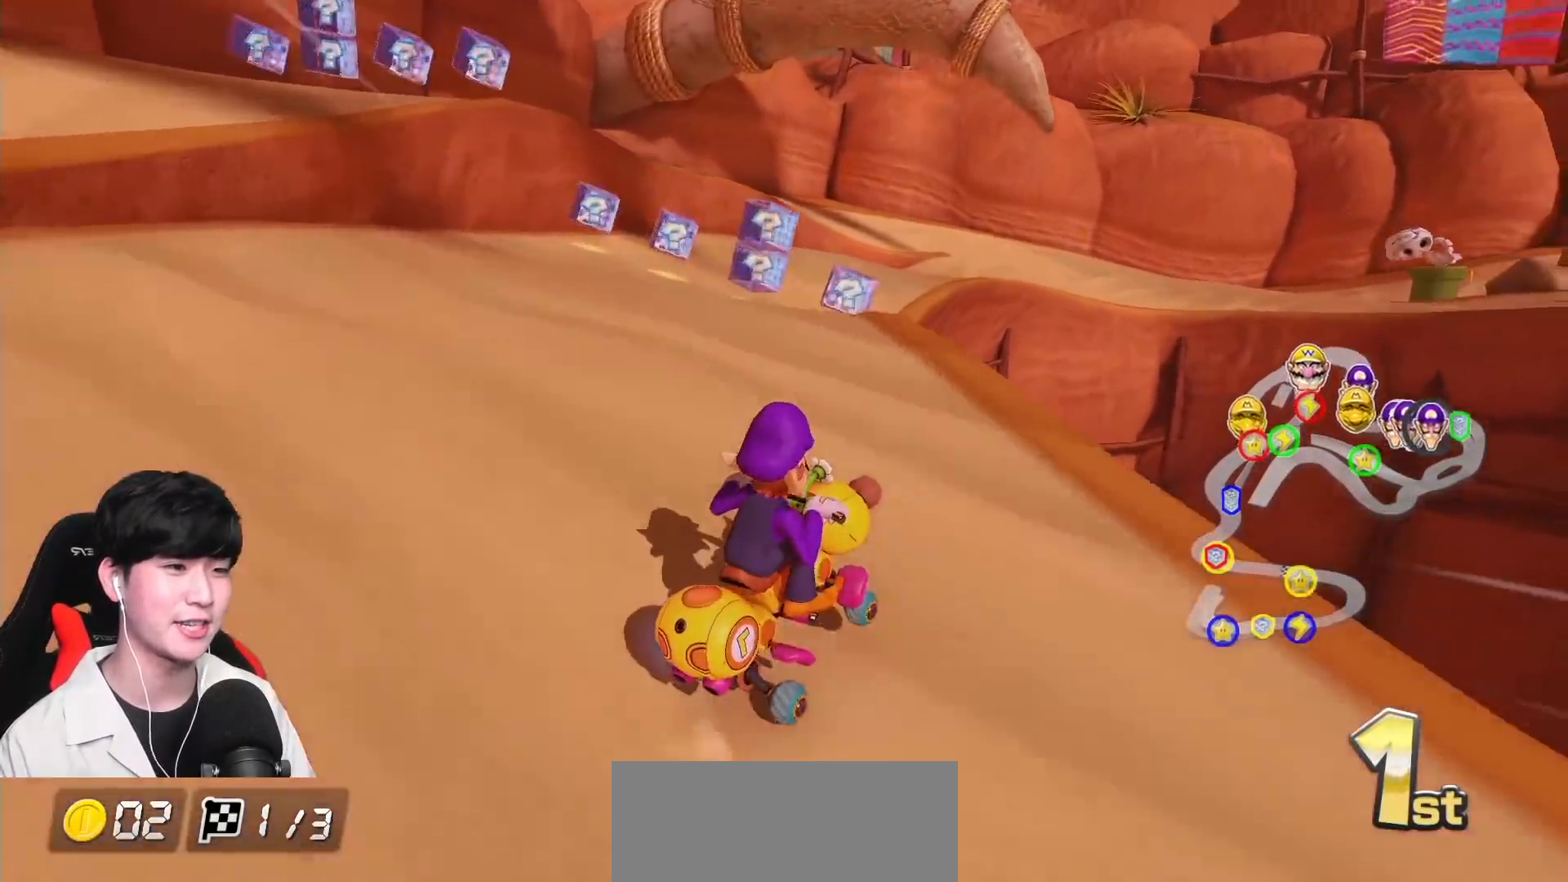
{"buttons": ["A", "R1"], "left_stick": "up-left", "events": [[433, "left_stick", "up-left"]]}
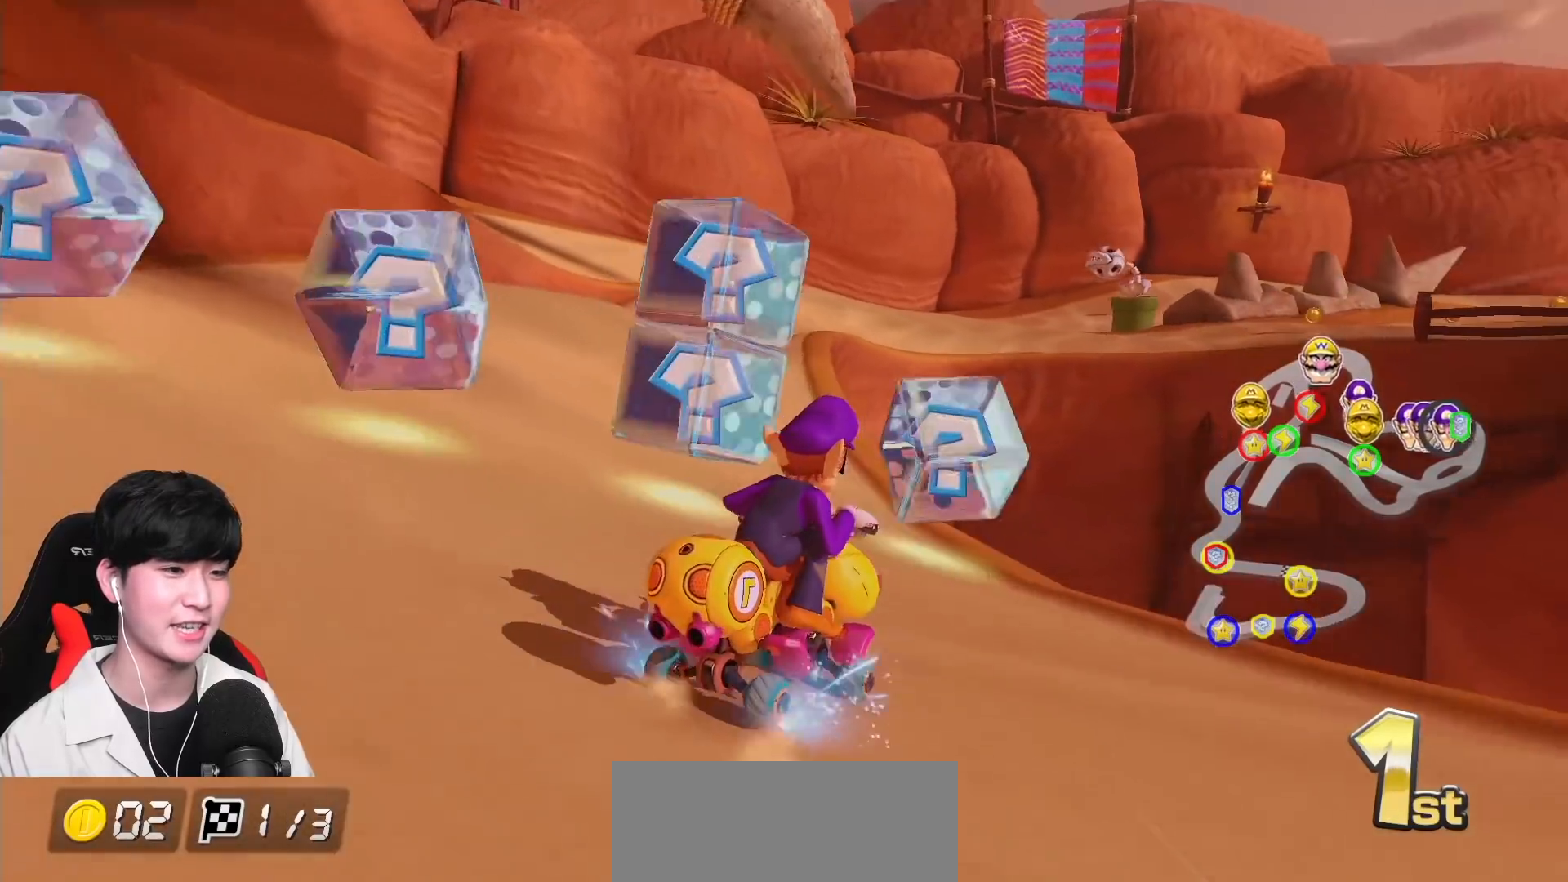
{"buttons": ["A", "R1"], "left_stick": "center", "events": [[67, "left_stick", "center"], [200, "left_stick", "left"], [433, "left_stick", "center"]]}
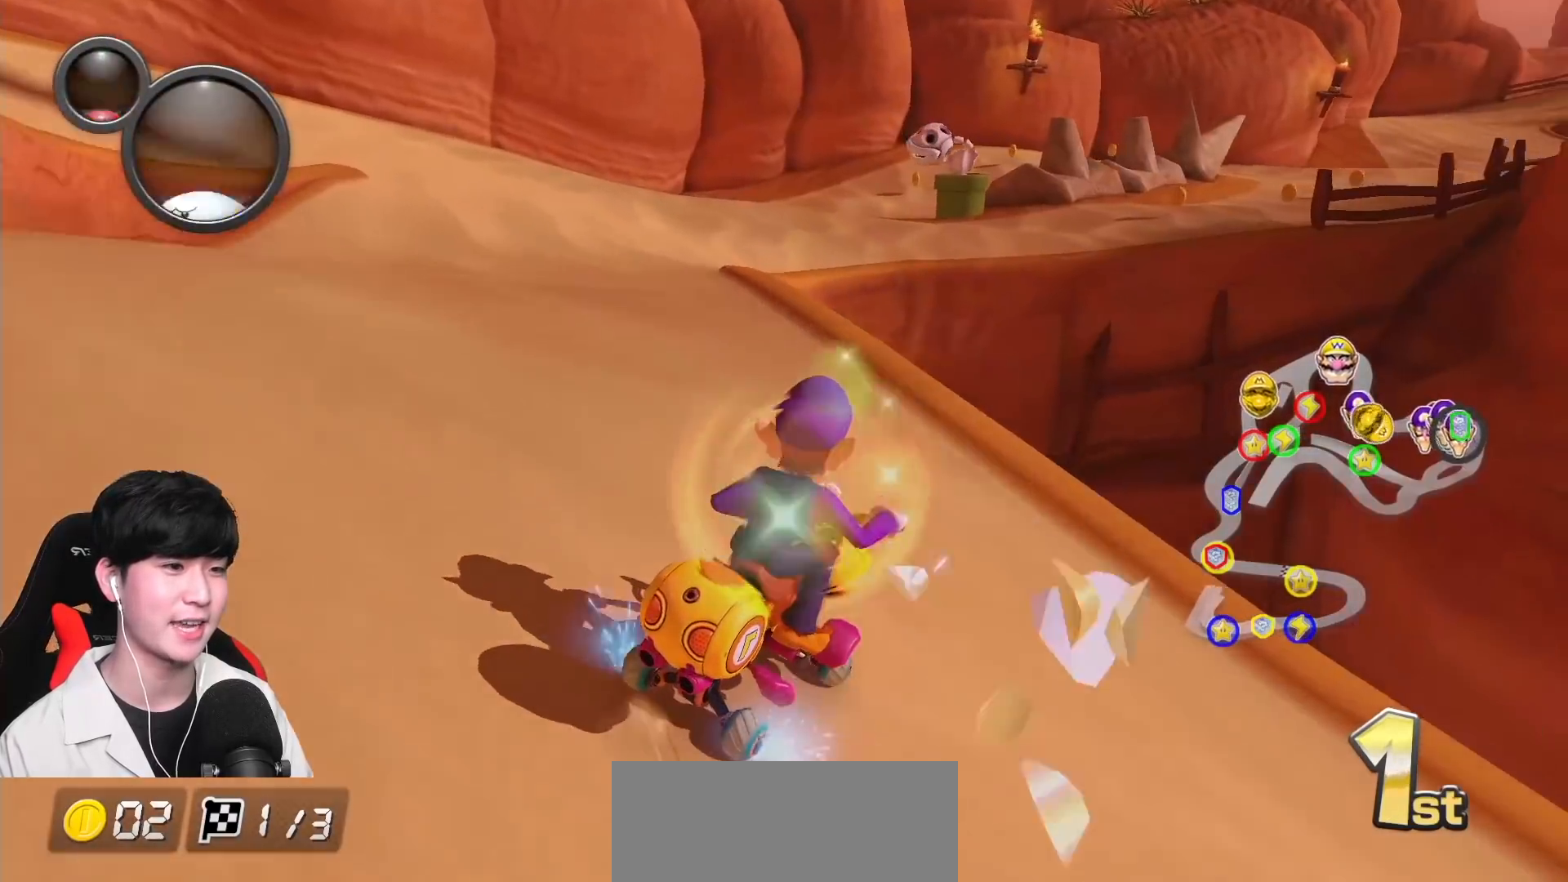
{"buttons": ["A", "R1"], "left_stick": "up-right", "events": [[17, "left_stick", "up-right"], [200, "left_stick", "up"], [300, "left_stick", "up-right"]]}
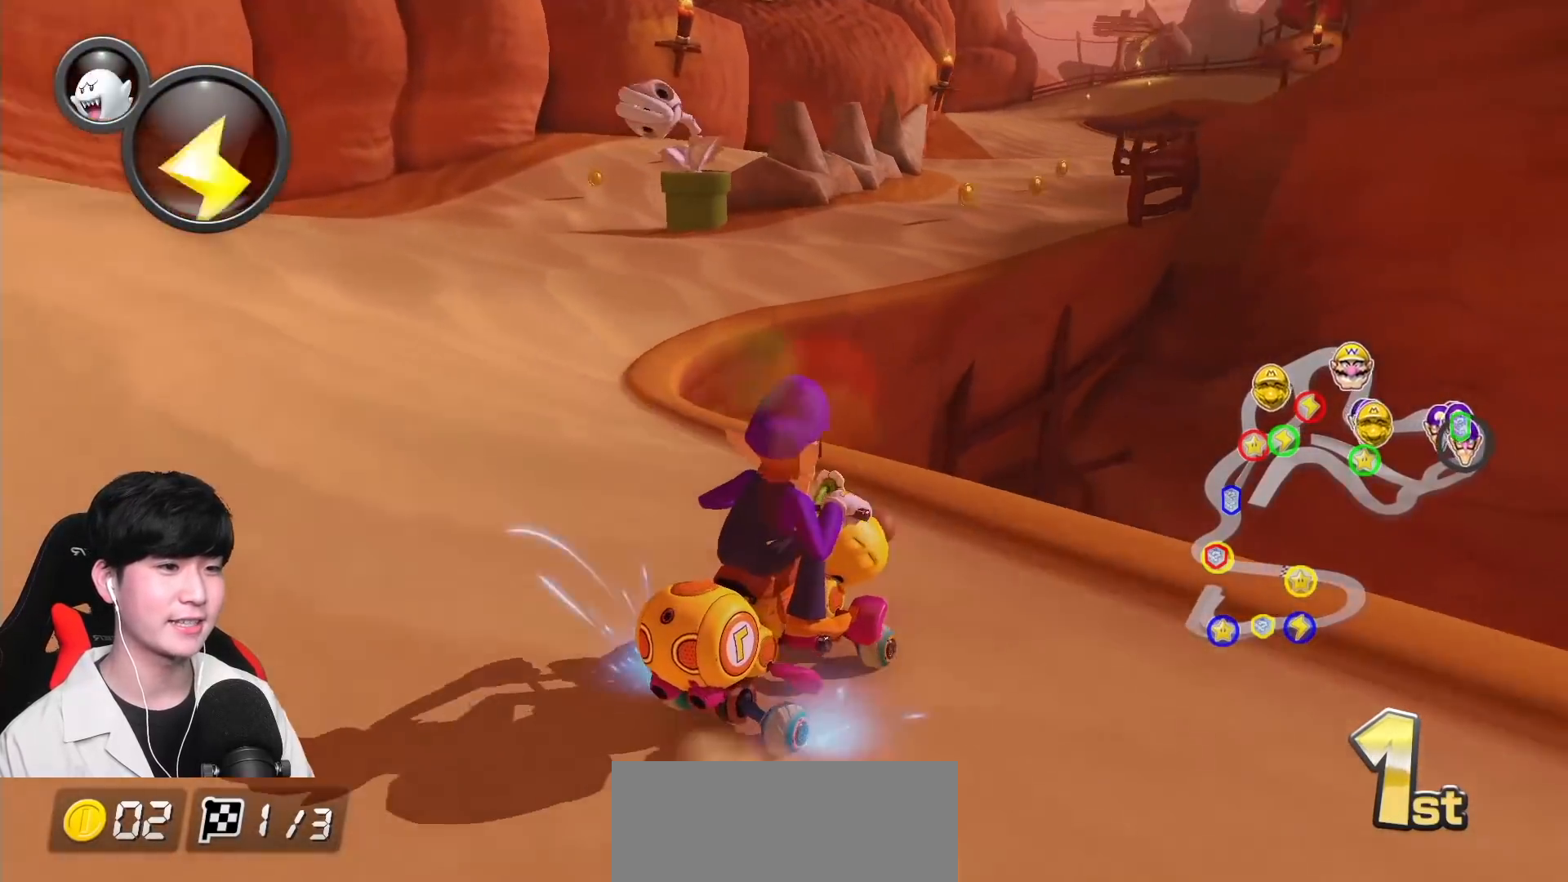
{"buttons": ["A"], "left_stick": "left", "events": [[167, "left_stick", "up-left"], [217, "L1", "down"], [233, "R1", "up"], [300, "L1", "up"], [317, "left_stick", "center"], [383, "left_stick", "left"]]}
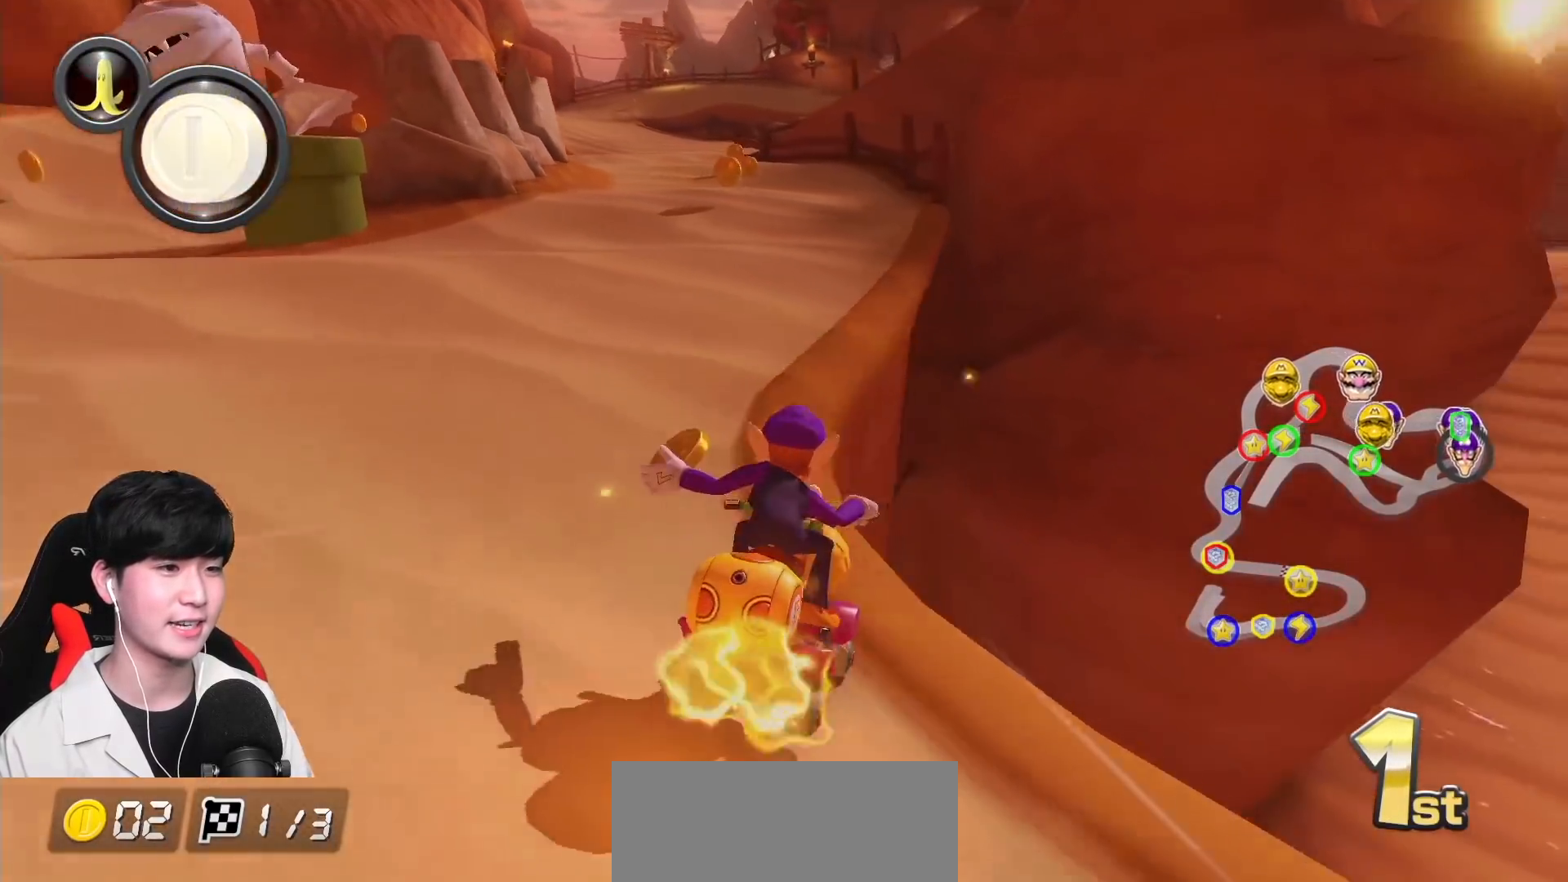
{"buttons": ["A", "R1"], "left_stick": "up", "events": [[33, "left_stick", "center"], [167, "R1", "down"], [250, "left_stick", "right"], [267, "L1", "down"], [383, "L1", "up"], [500, "left_stick", "up"]]}
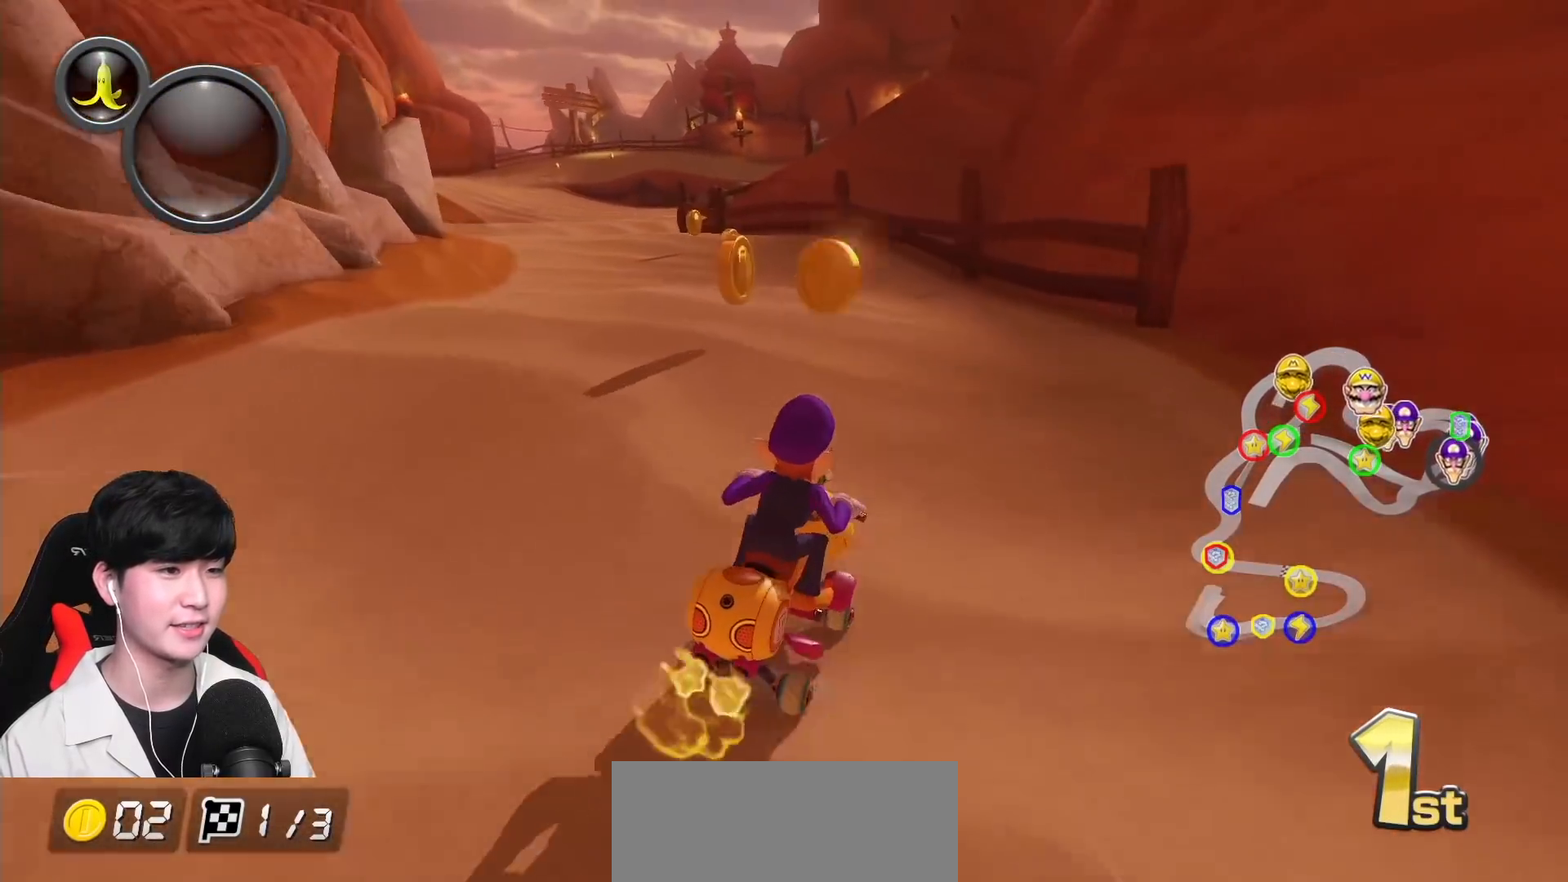
{"buttons": ["A", "L1", "R1"], "left_stick": "left", "events": [[50, "L1", "down"], [50, "left_stick", "left"]]}
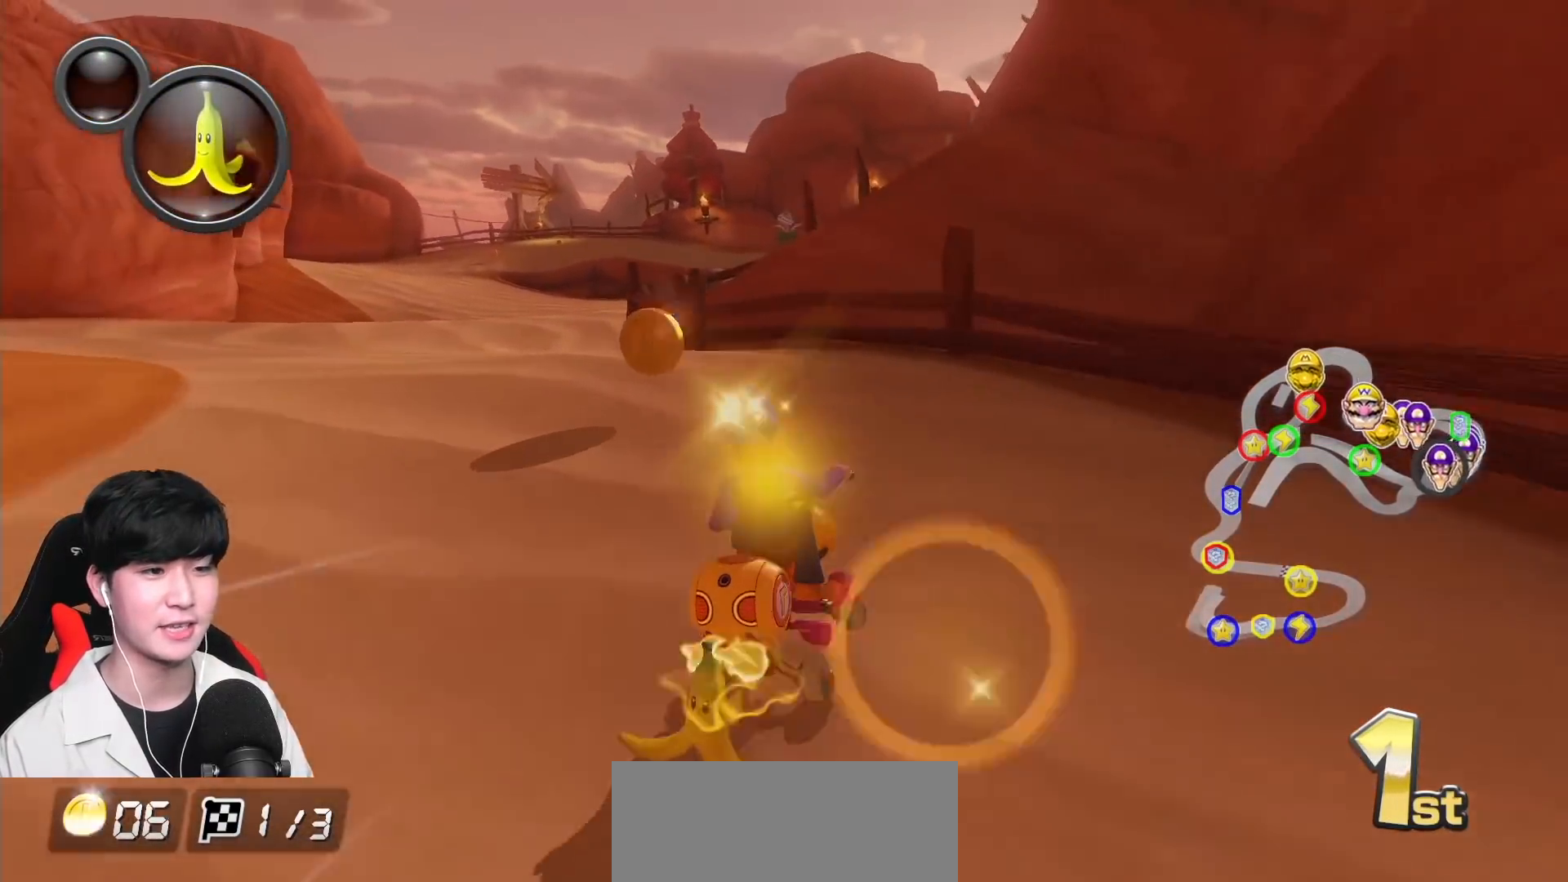
{"buttons": ["A", "L1", "R1"], "left_stick": "right", "events": [[250, "left_stick", "right"]]}
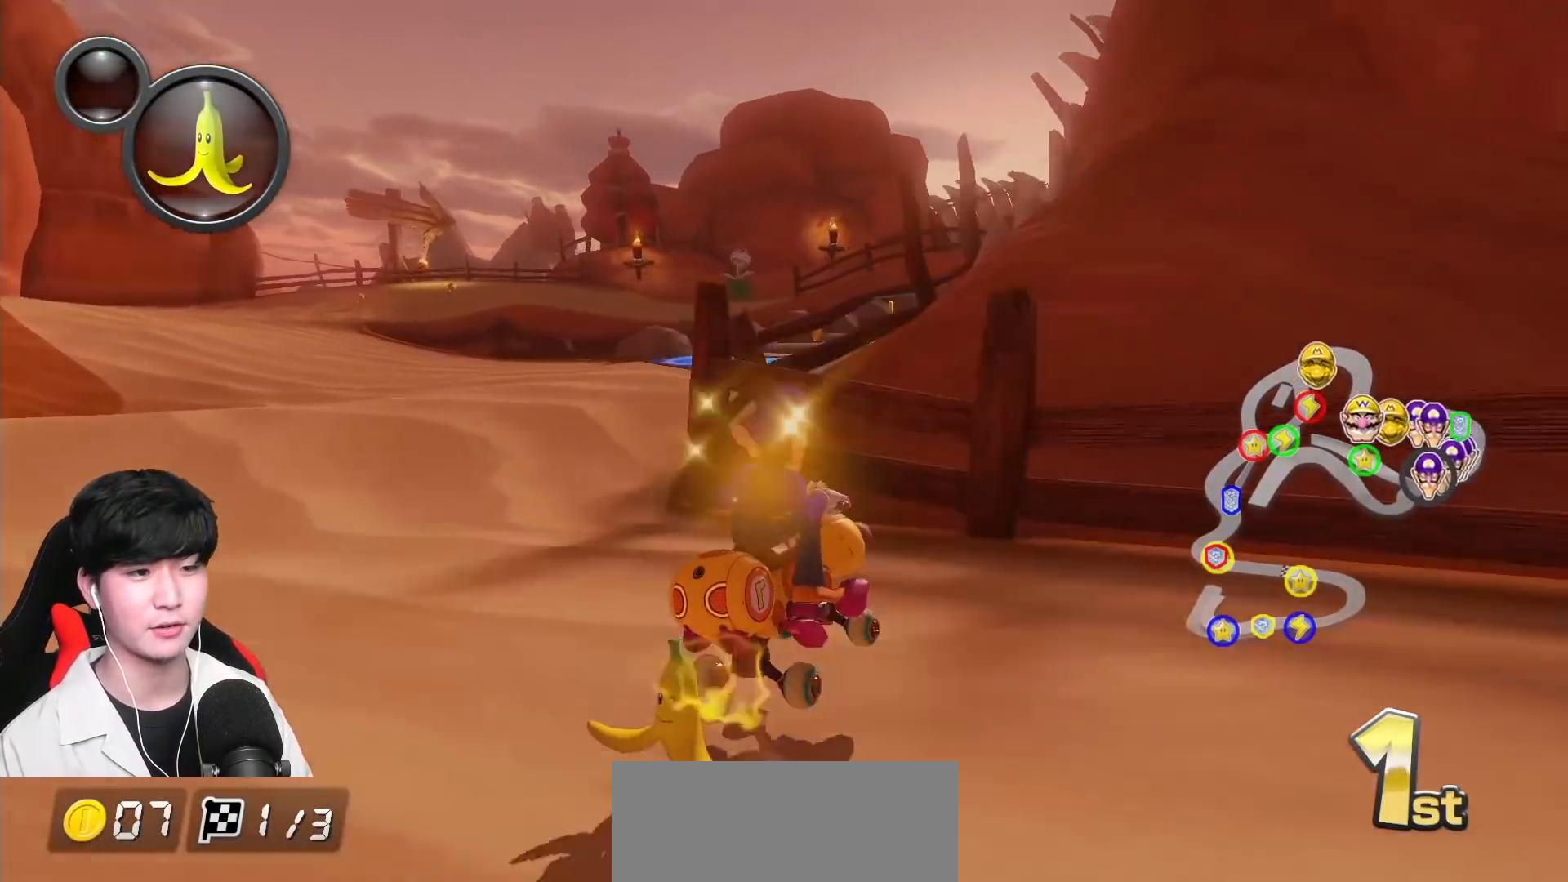
{"buttons": ["A", "L1"], "left_stick": "left", "events": [[283, "R1", "up"], [483, "left_stick", "left"]]}
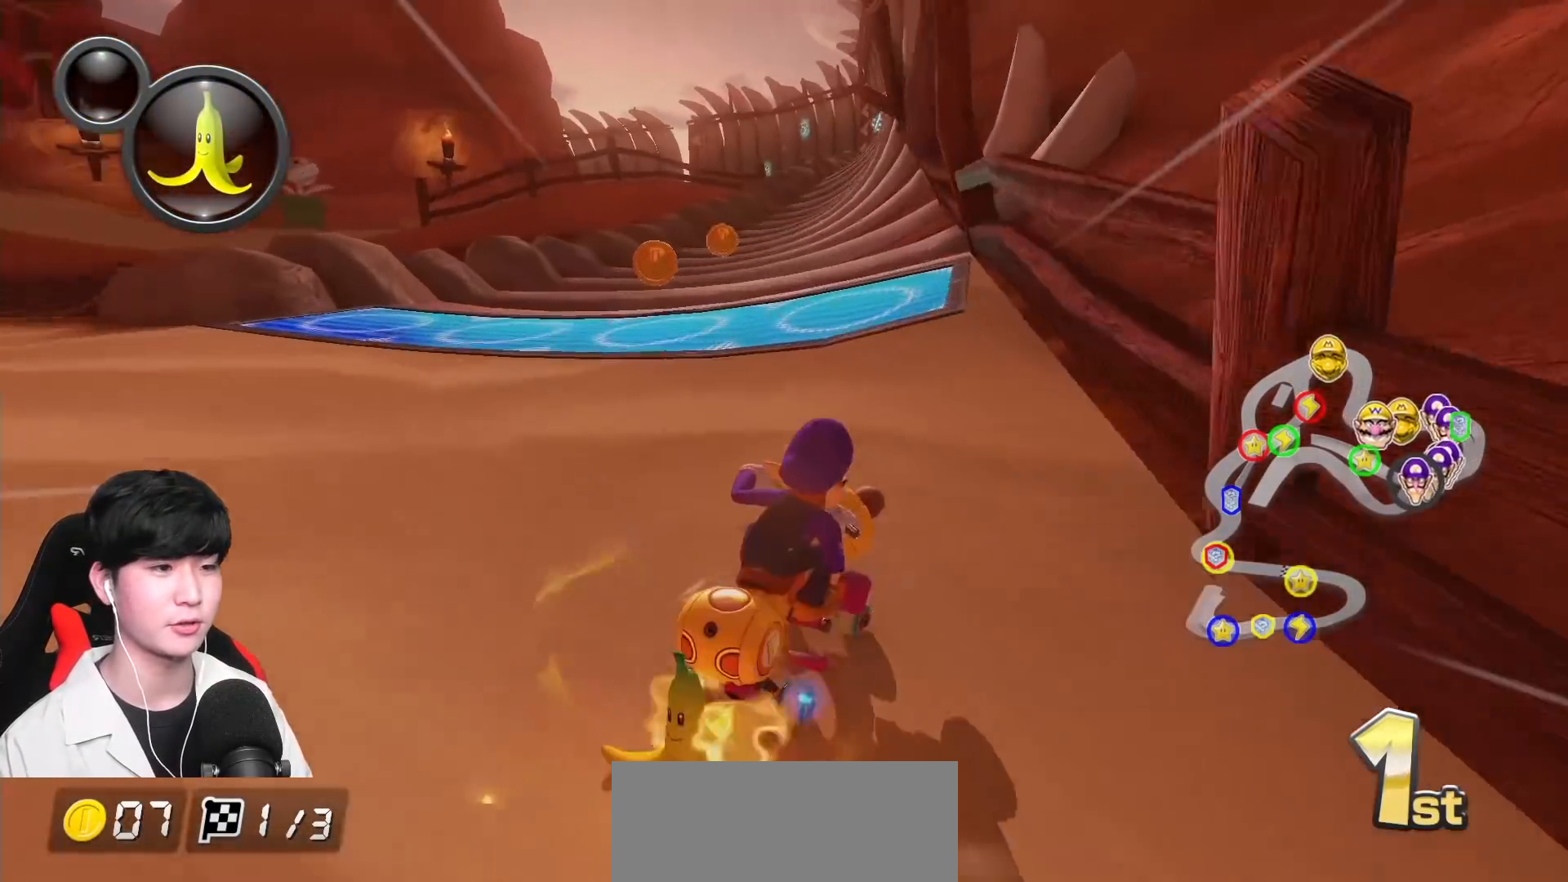
{"buttons": ["A", "L1"], "left_stick": "center", "events": [[183, "left_stick", "center"], [367, "left_stick", "right"], [500, "left_stick", "center"]]}
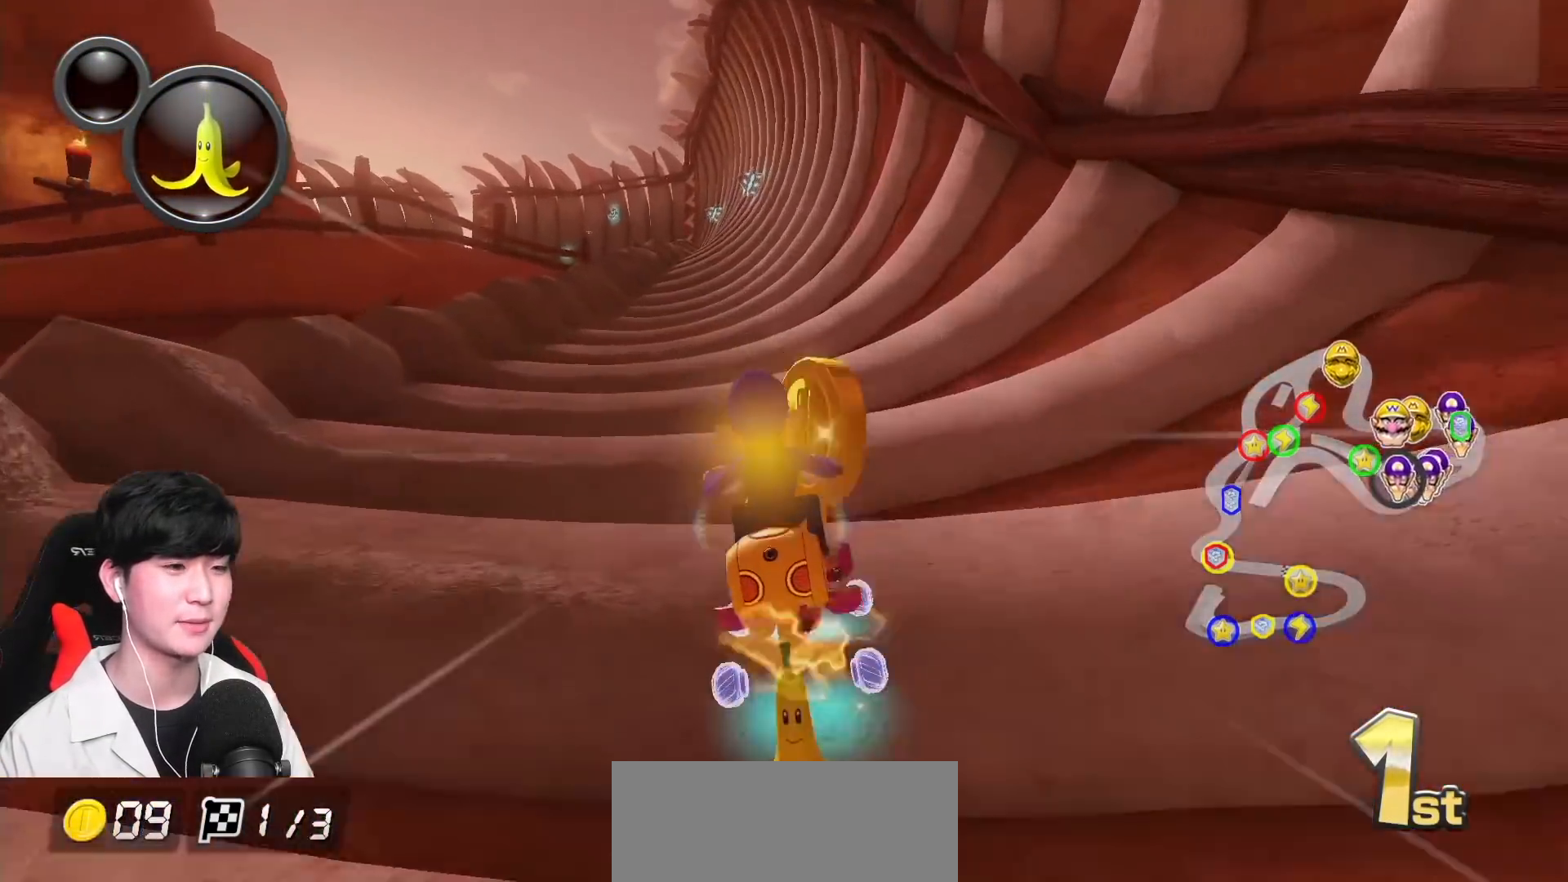
{"buttons": ["A", "X", "L1"], "left_stick": "center", "events": [[450, "X", "down"]]}
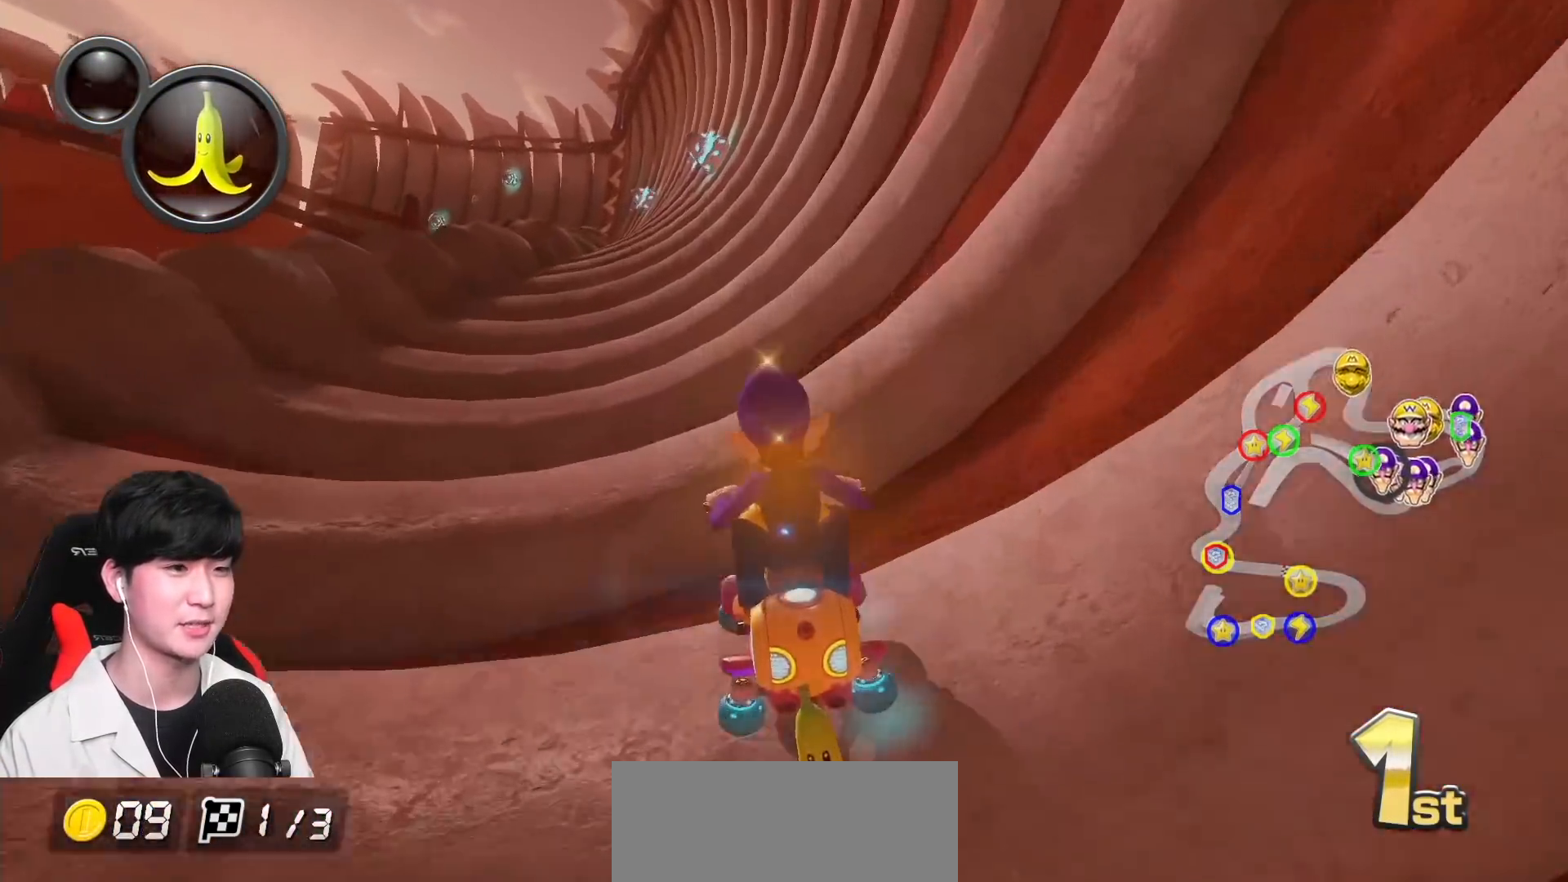
{"buttons": ["A", "L1"], "left_stick": "center", "events": [[333, "X", "up"]]}
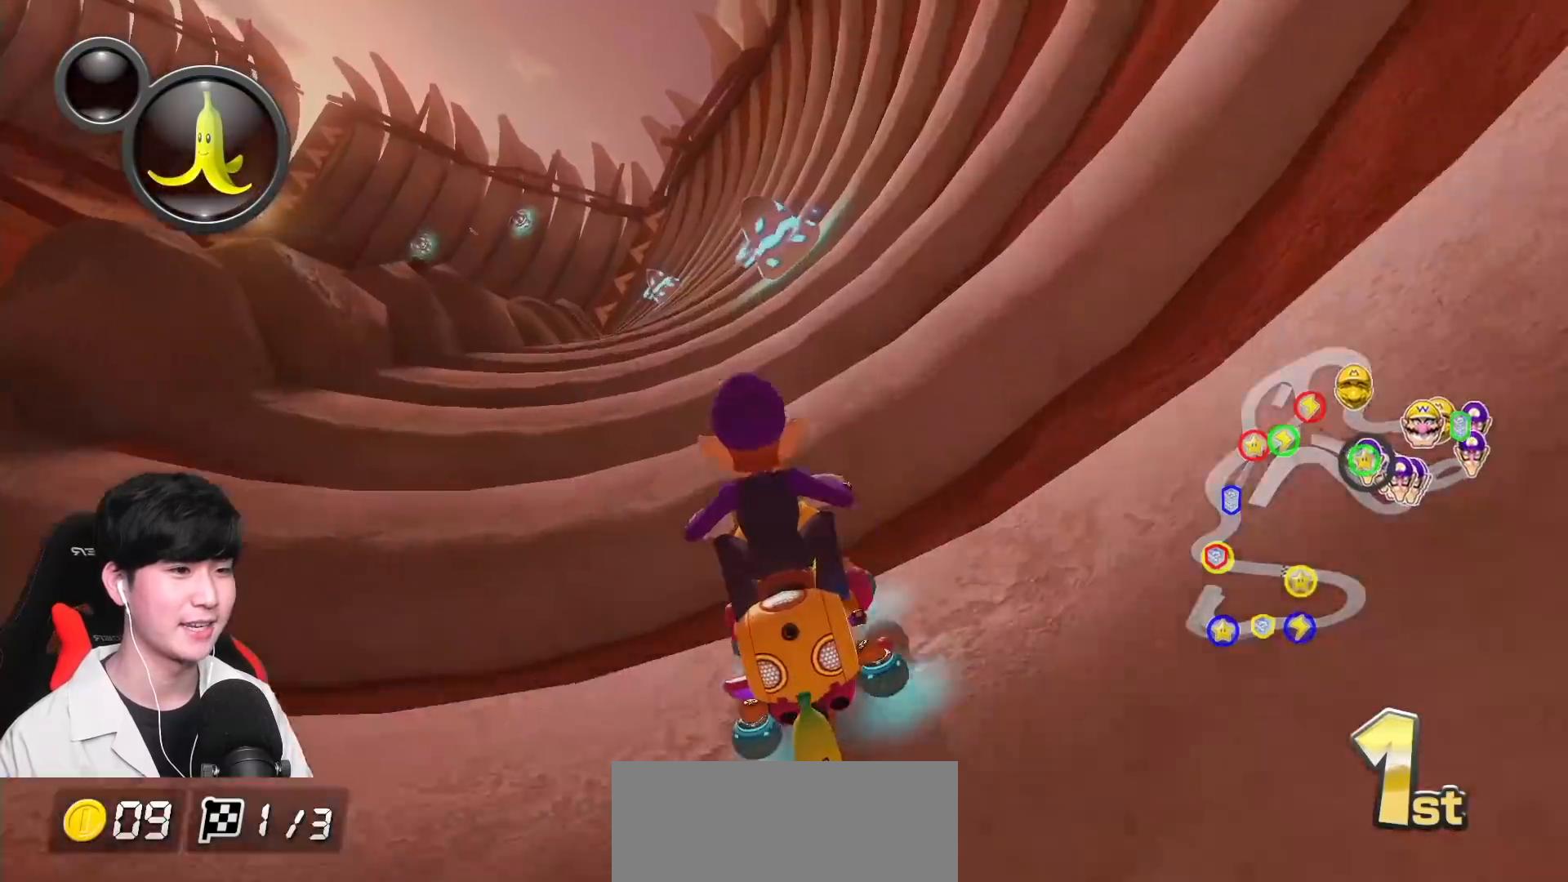
{"buttons": ["A", "X", "L1"], "left_stick": "left", "events": [[83, "left_stick", "left"], [200, "left_stick", "center"], [333, "X", "down"], [383, "left_stick", "left"]]}
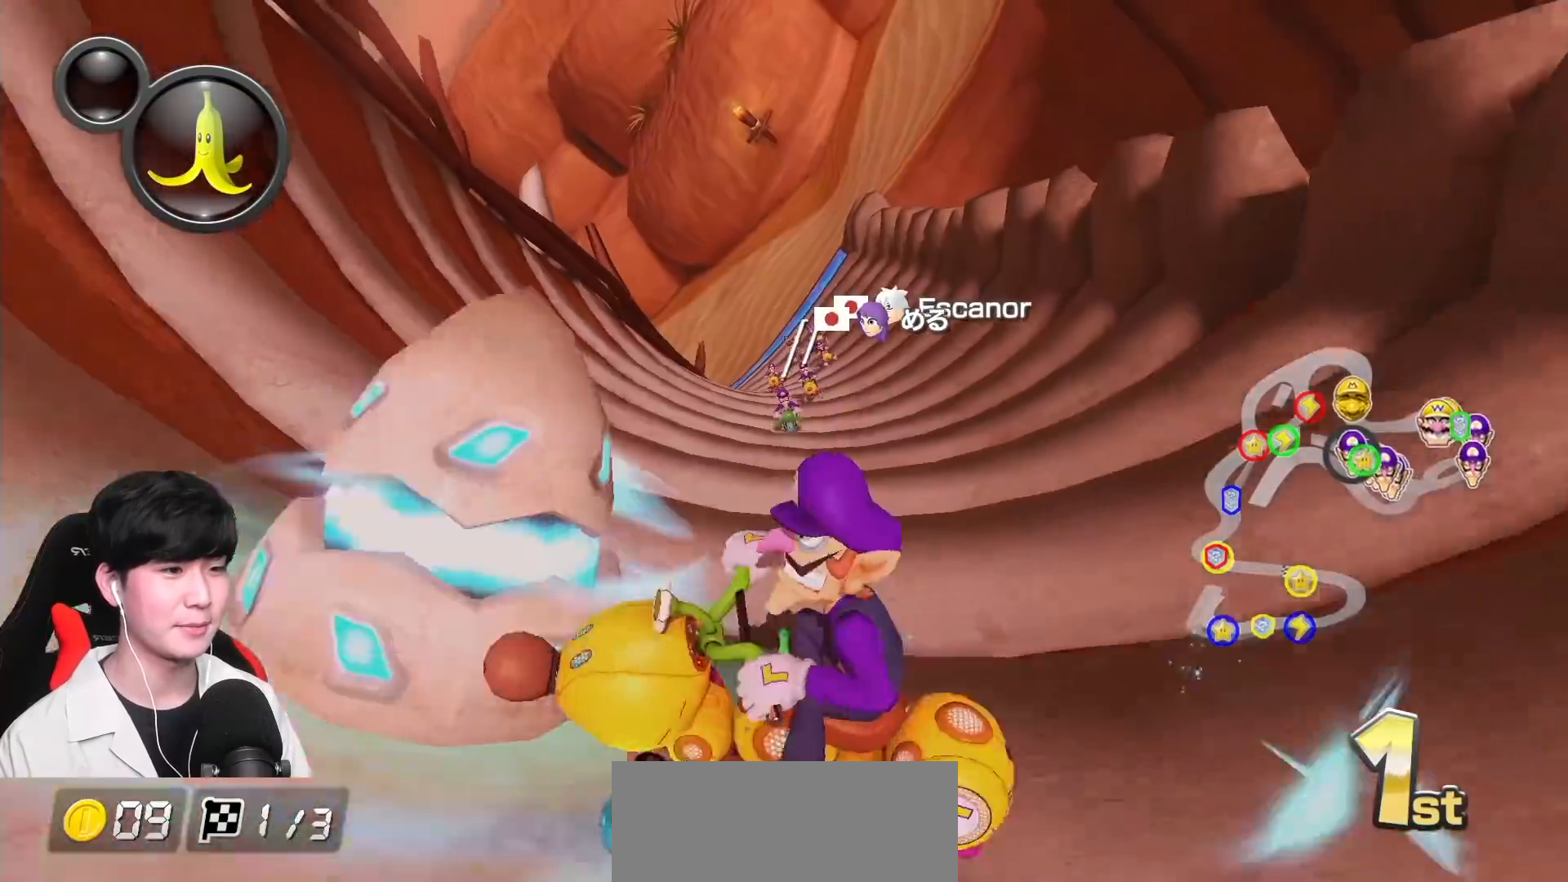
{"buttons": ["A", "L1"], "left_stick": "center", "events": [[33, "left_stick", "center"], [233, "X", "up"]]}
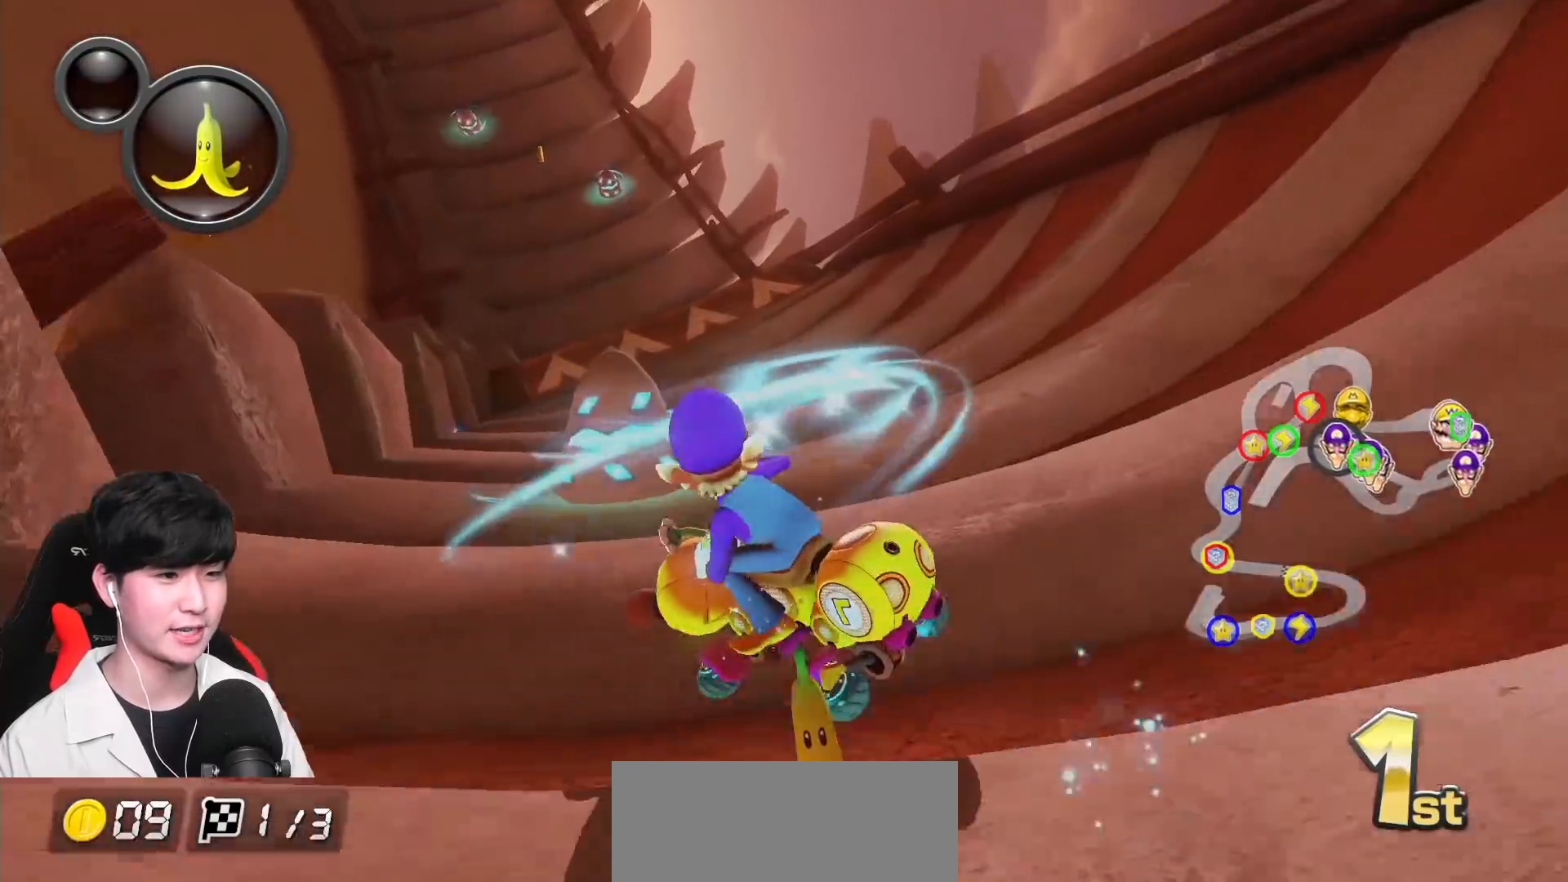
{"buttons": ["A"], "left_stick": "down-left", "events": [[167, "left_stick", "left"], [200, "X", "down"], [383, "left_stick", "down-left"], [417, "L1", "up"], [450, "X", "up"]]}
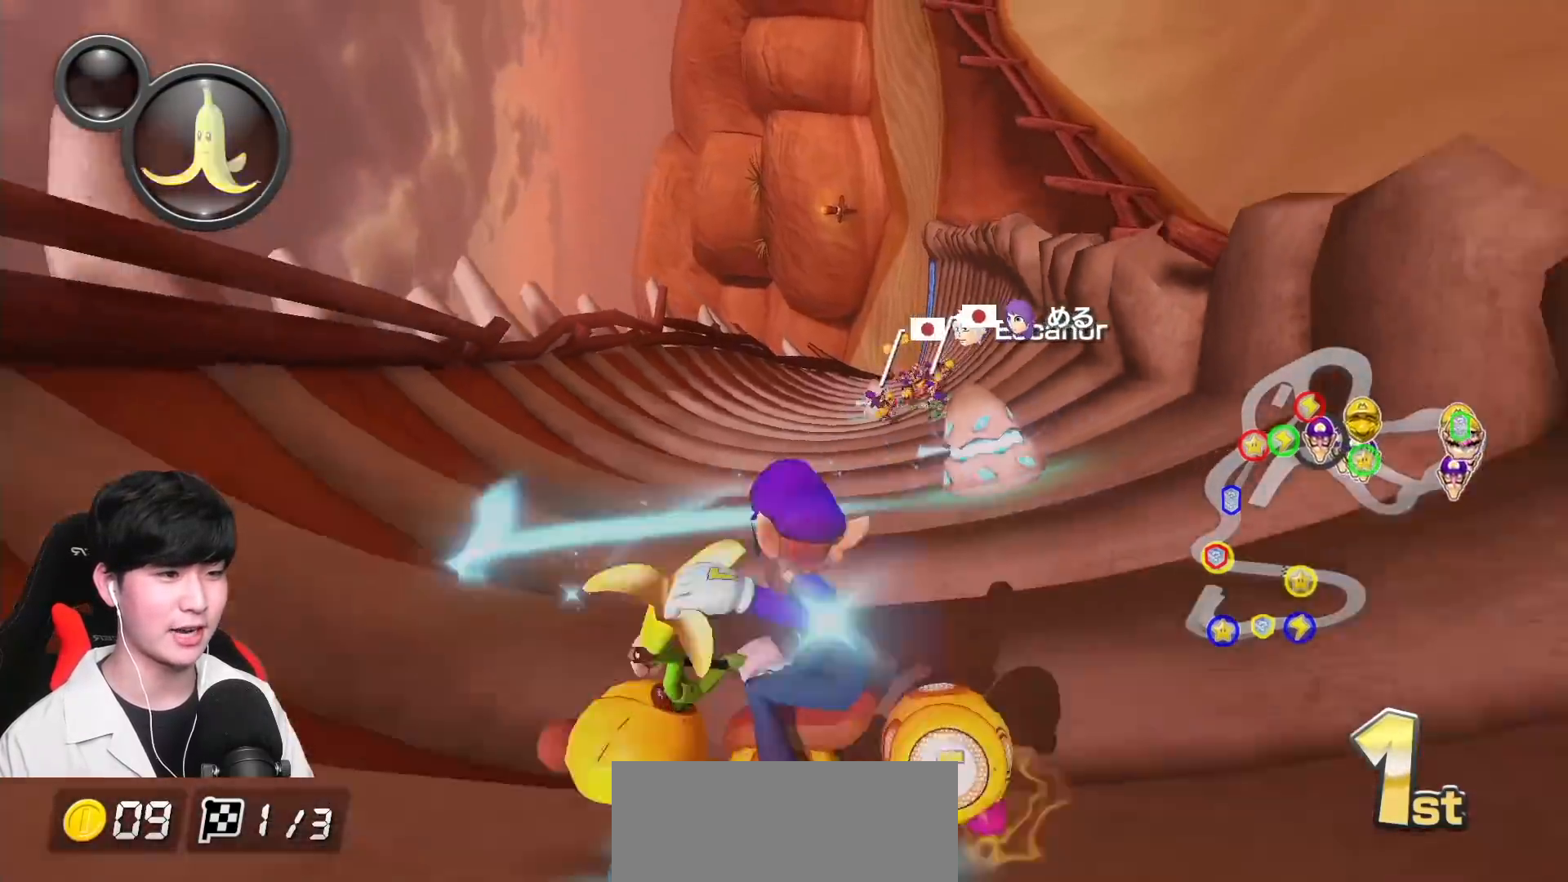
{"buttons": ["A", "X"], "left_stick": "center", "events": [[100, "left_stick", "center"], [200, "left_stick", "left"], [250, "R1", "down"], [250, "X", "down"], [267, "left_stick", "center"], [350, "R1", "up"]]}
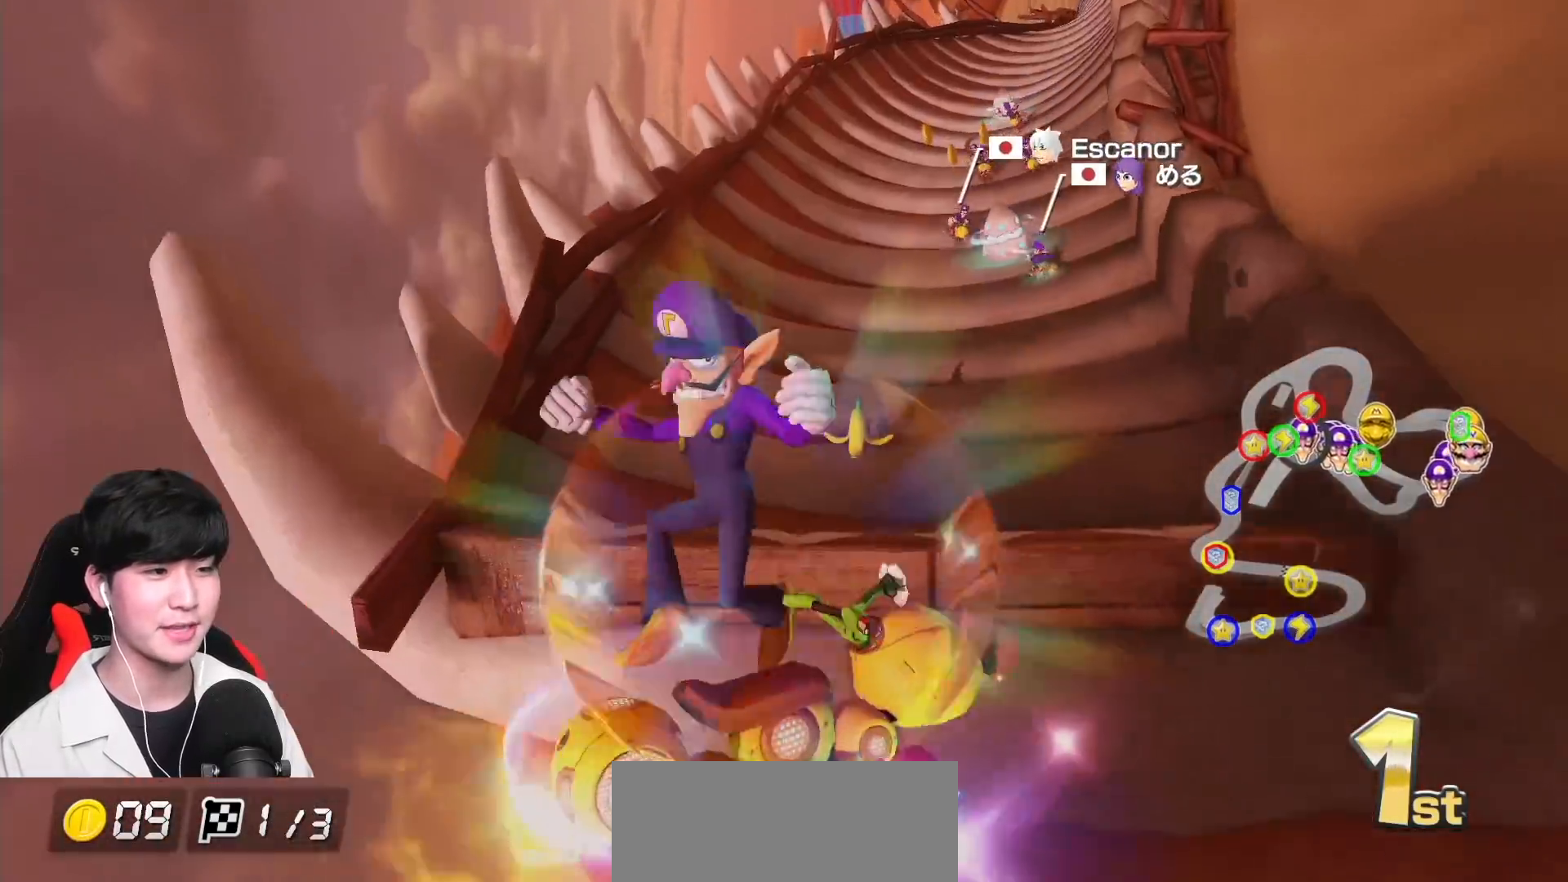
{"buttons": ["A"], "left_stick": "left", "events": [[83, "left_stick", "left"], [333, "X", "up"]]}
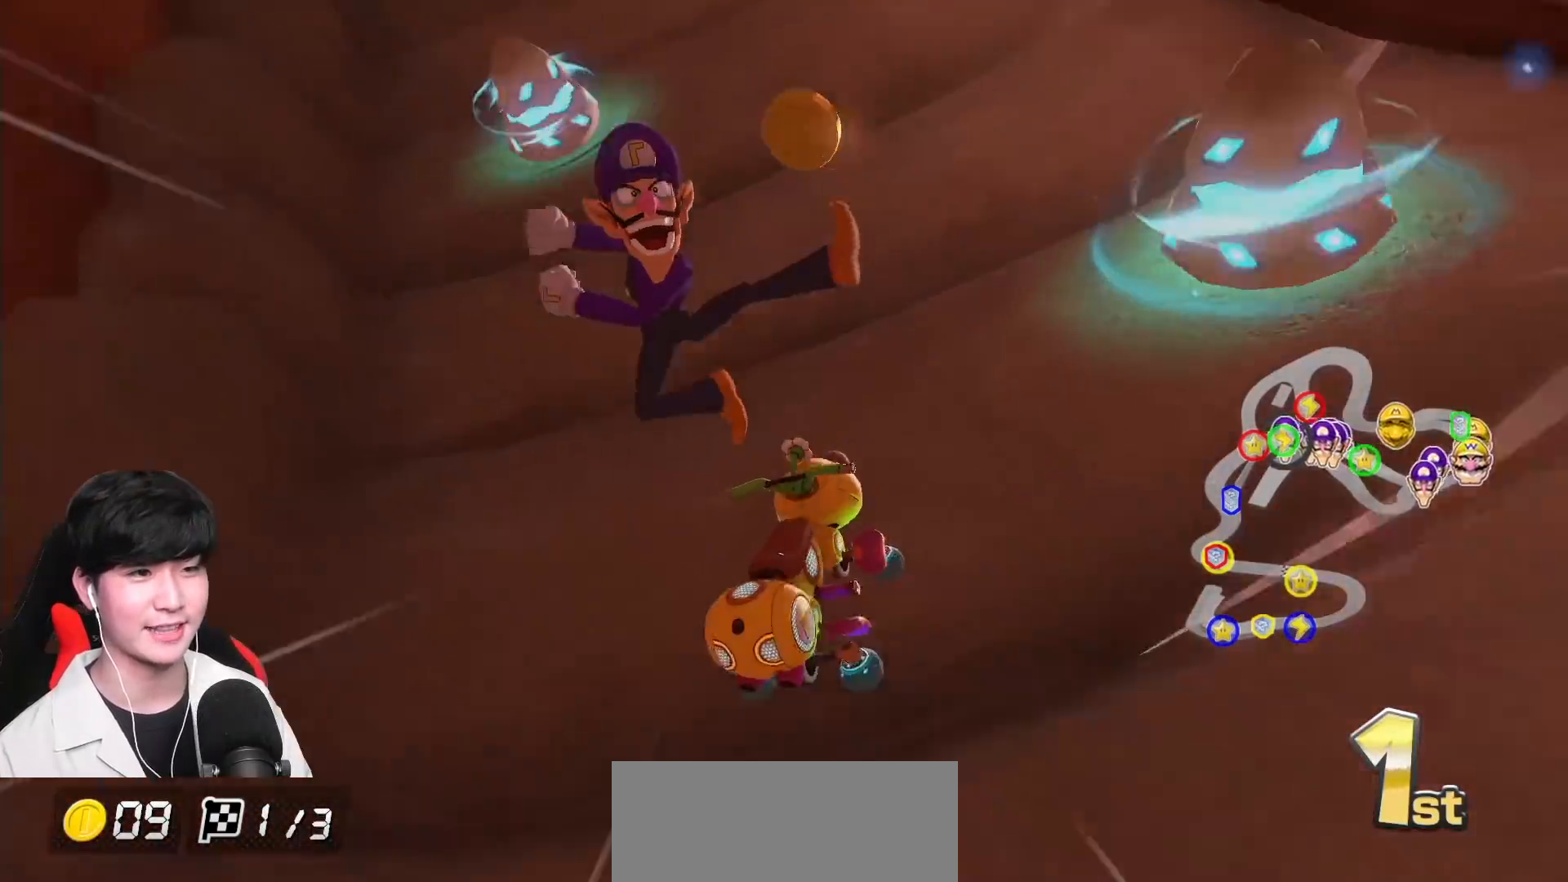
{"buttons": ["A"], "left_stick": "center", "events": [[33, "left_stick", "center"], [167, "X", "down"], [167, "left_stick", "right"], [467, "X", "up"], [467, "left_stick", "center"]]}
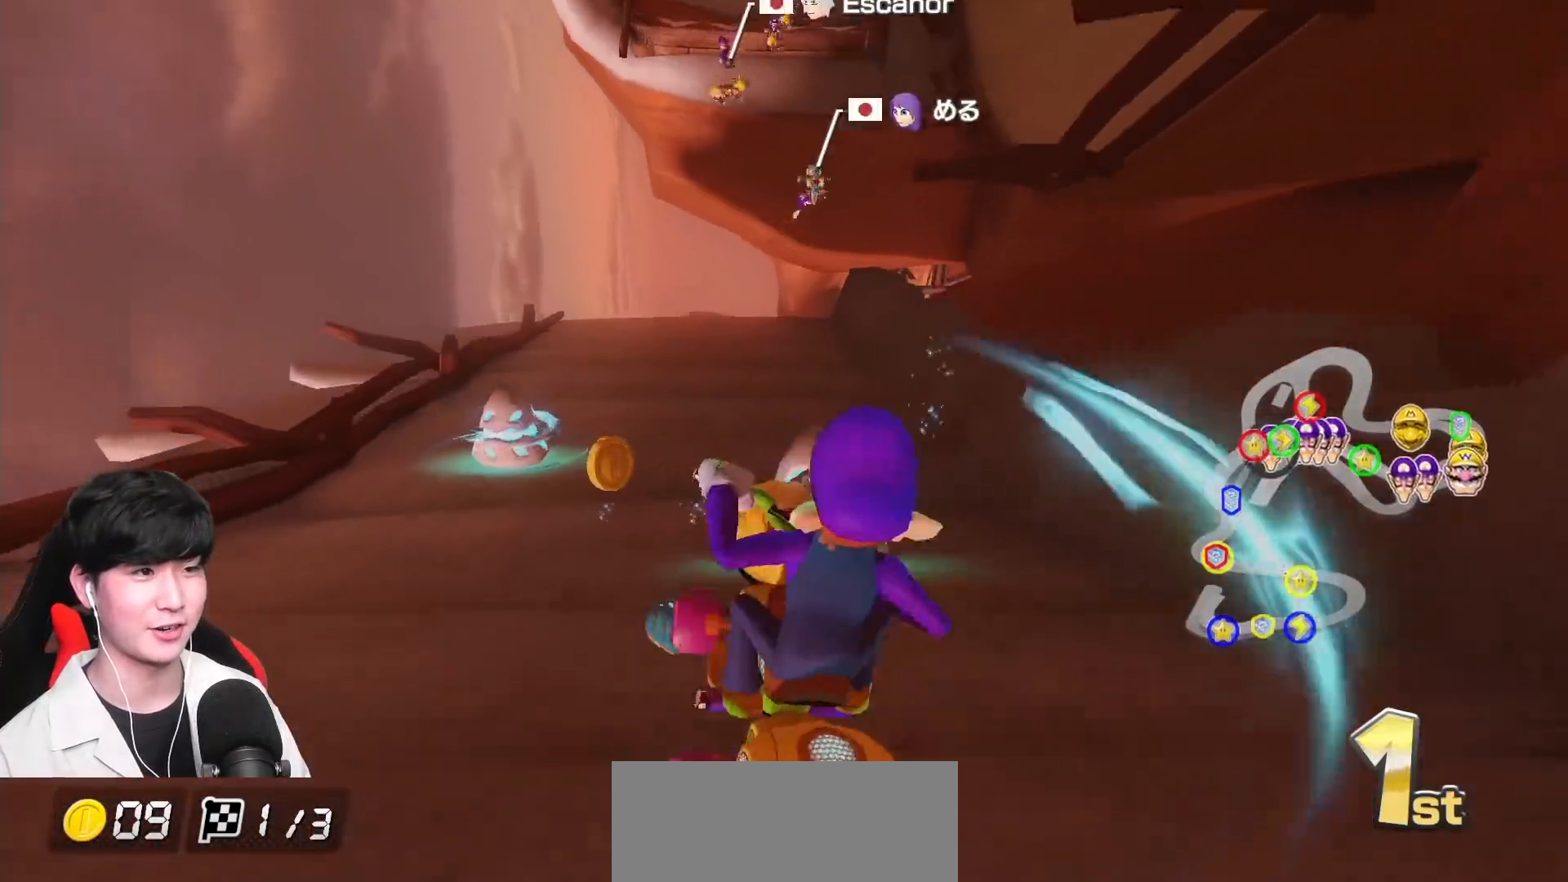
{"buttons": ["A", "X"], "left_stick": "center", "events": [[200, "R1", "down"], [200, "left_stick", "left"], [217, "X", "down"], [333, "R1", "up"], [350, "left_stick", "center"]]}
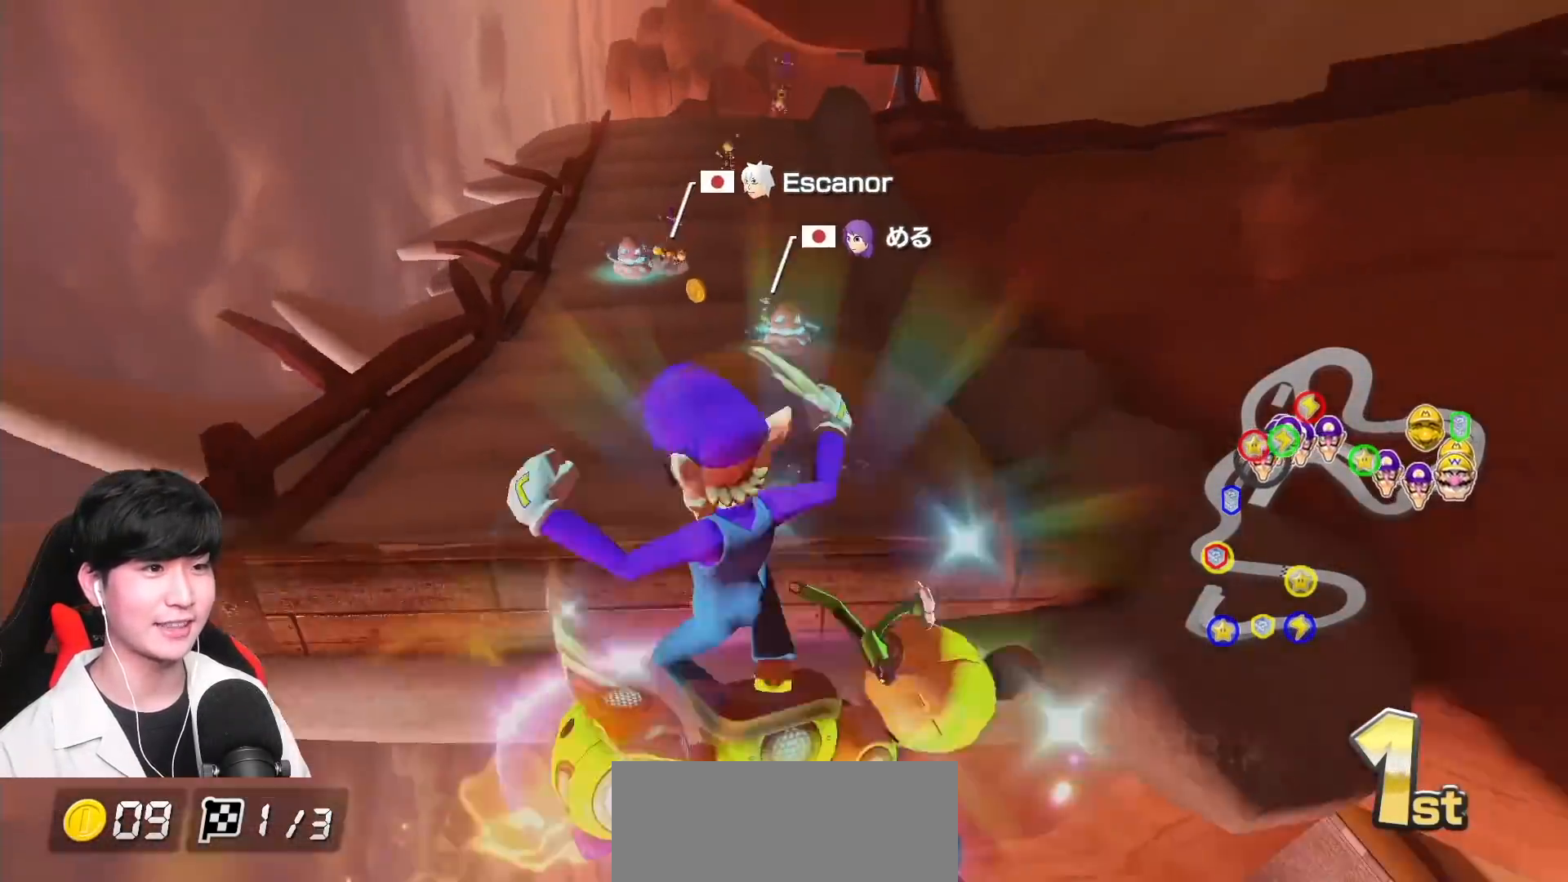
{"buttons": ["A"], "left_stick": "center", "events": [[350, "X", "up"]]}
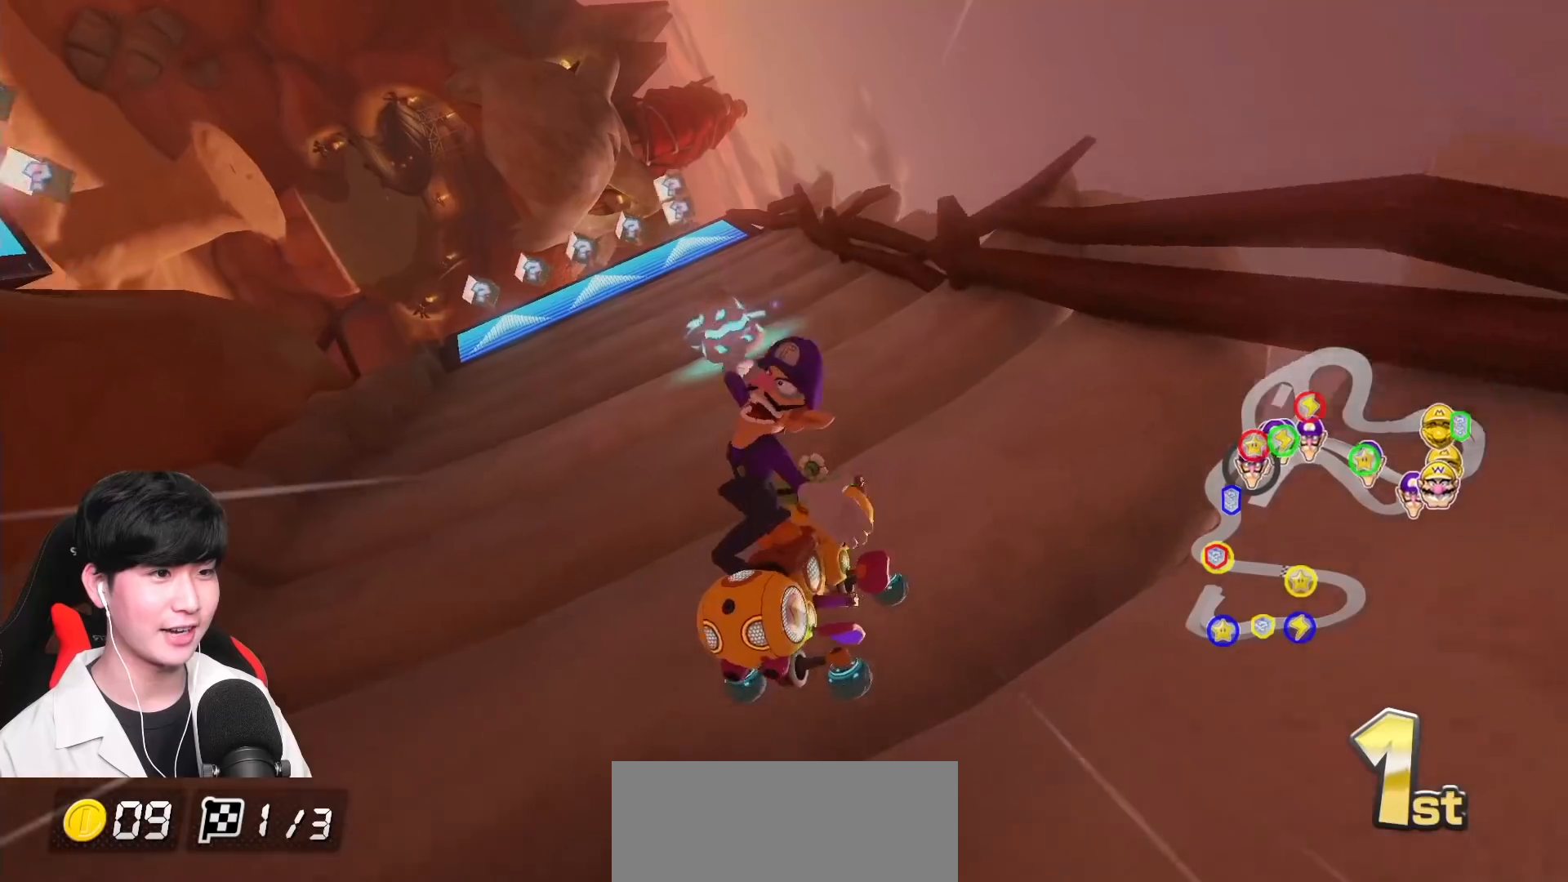
{"buttons": ["A"], "left_stick": "left", "events": [[483, "left_stick", "left"]]}